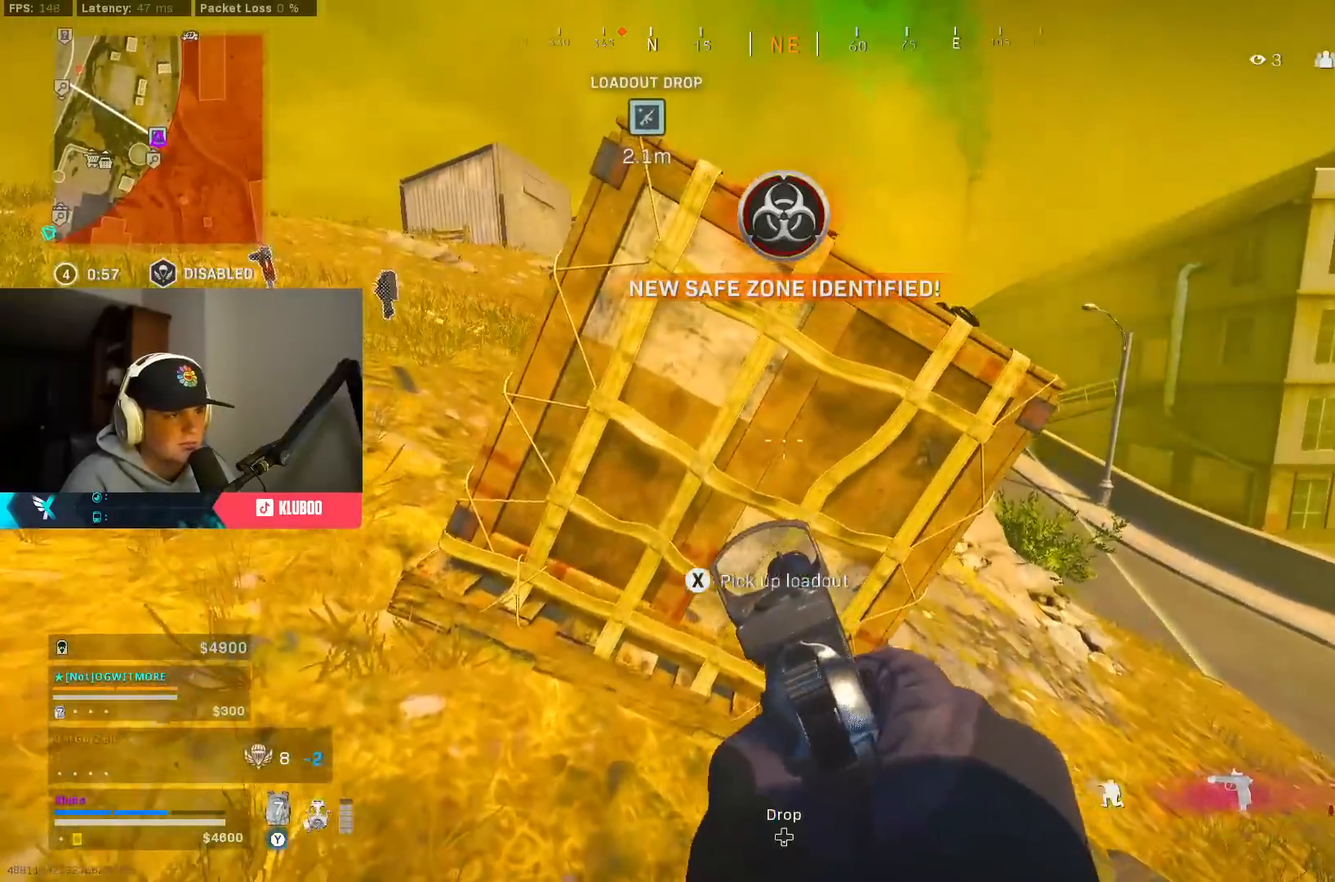
Gameplay with a controller (Xbox layout); each line is a JSON object with the inputs held at the frame after it. "events" lists button and stick changes between this image and that frame as [ms after this image, input, new state], when the widget could be followed in between.
{"buttons": [], "left_stick": "center", "right_stick": "center", "events": [[483, "X", "up"]]}
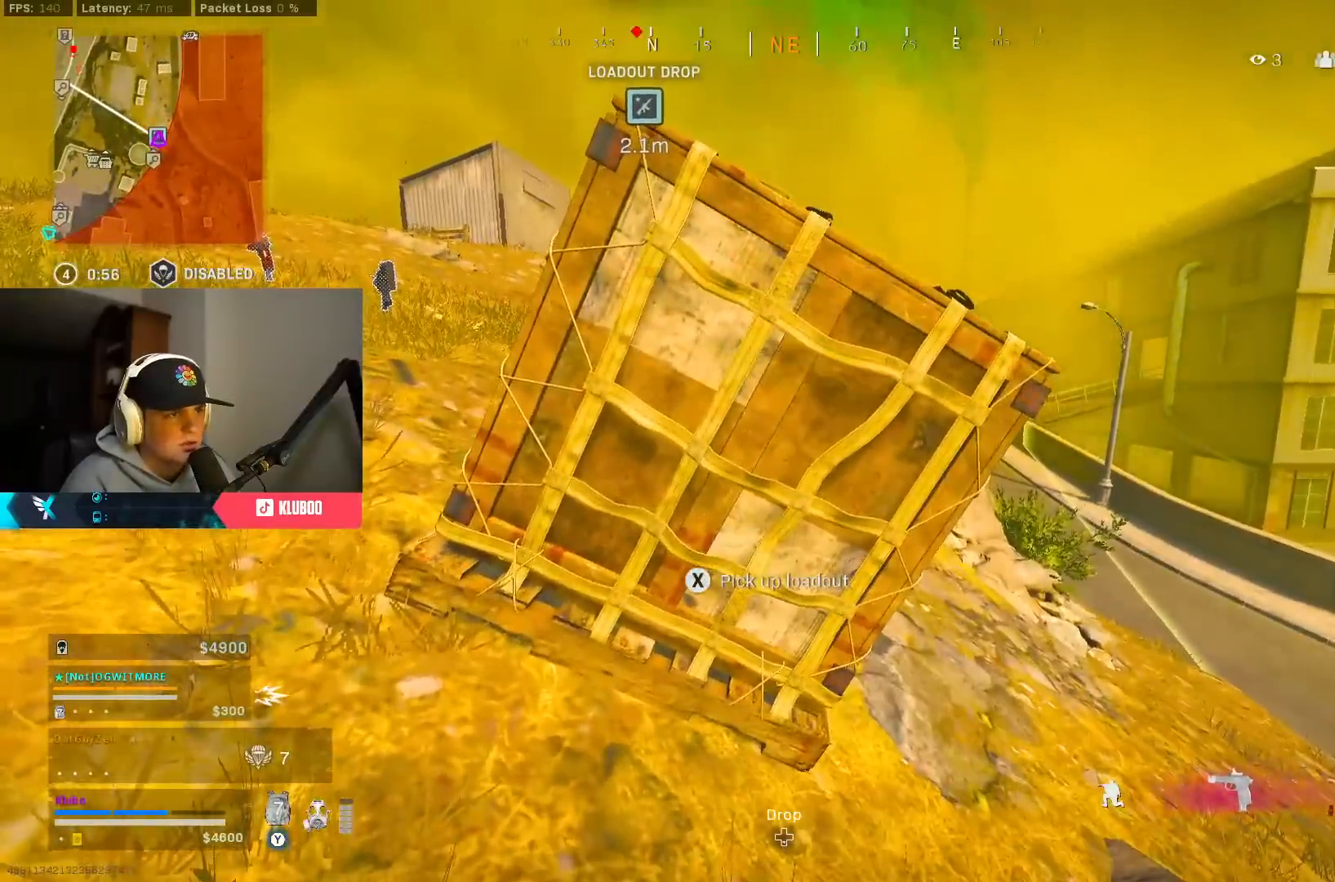
{"buttons": [], "left_stick": "down-right", "right_stick": "center", "events": [[83, "A", "down"], [150, "A", "up"], [250, "left_stick", "up-left"], [283, "L3", "down"], [283, "right_stick", "up-left"], [367, "L3", "up"], [367, "right_stick", "down"], [400, "left_stick", "down-right"], [433, "right_stick", "center"], [450, "Y", "down"], [500, "Y", "up"]]}
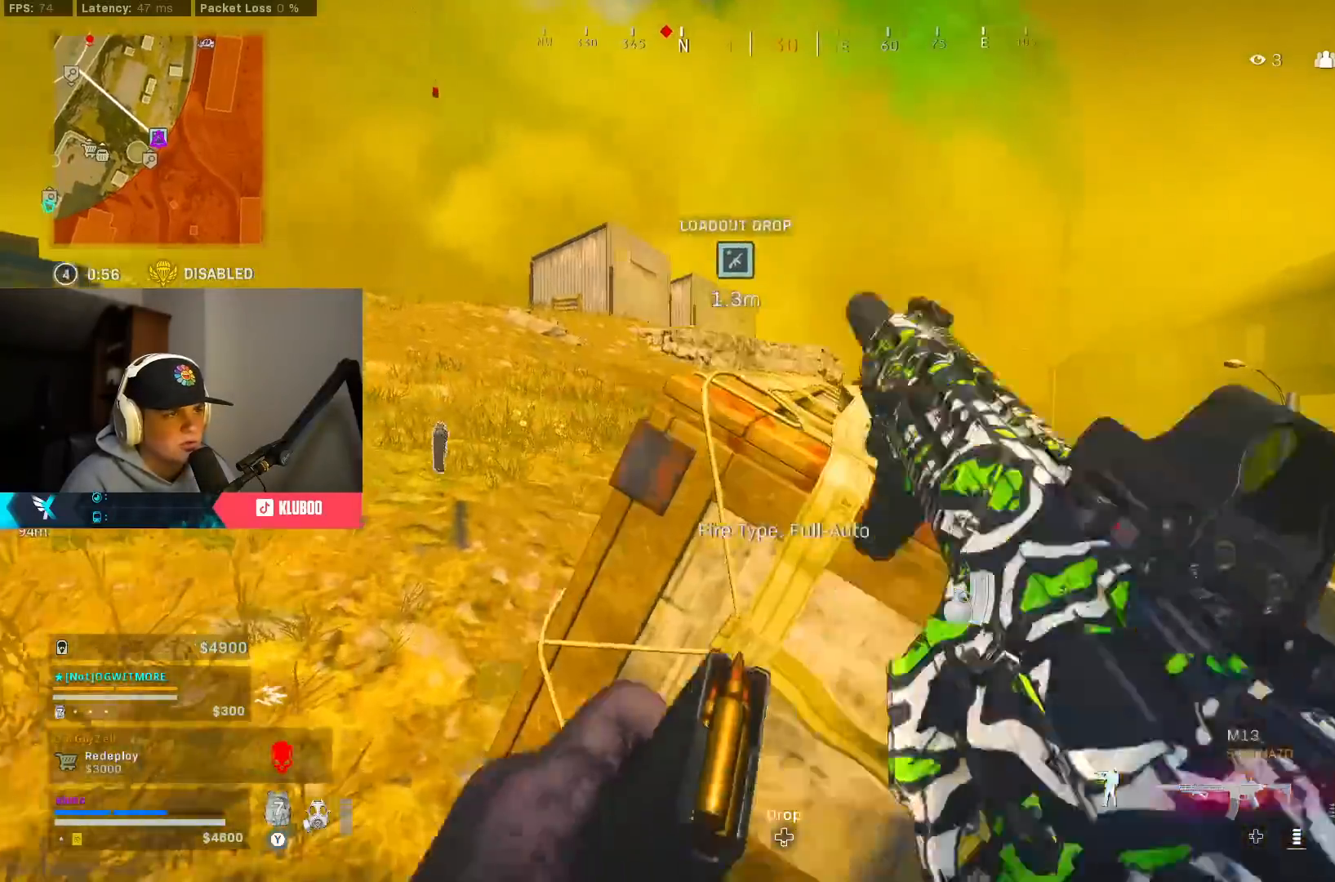
{"buttons": ["L3"], "left_stick": "up-left", "right_stick": "left", "events": [[67, "Y", "down"], [83, "B", "down"], [100, "left_stick", "down-left"], [117, "Y", "up"], [267, "B", "up"], [283, "left_stick", "left"], [317, "Y", "down"], [383, "L3", "down"], [383, "Y", "up"], [417, "left_stick", "up-left"], [483, "right_stick", "left"]]}
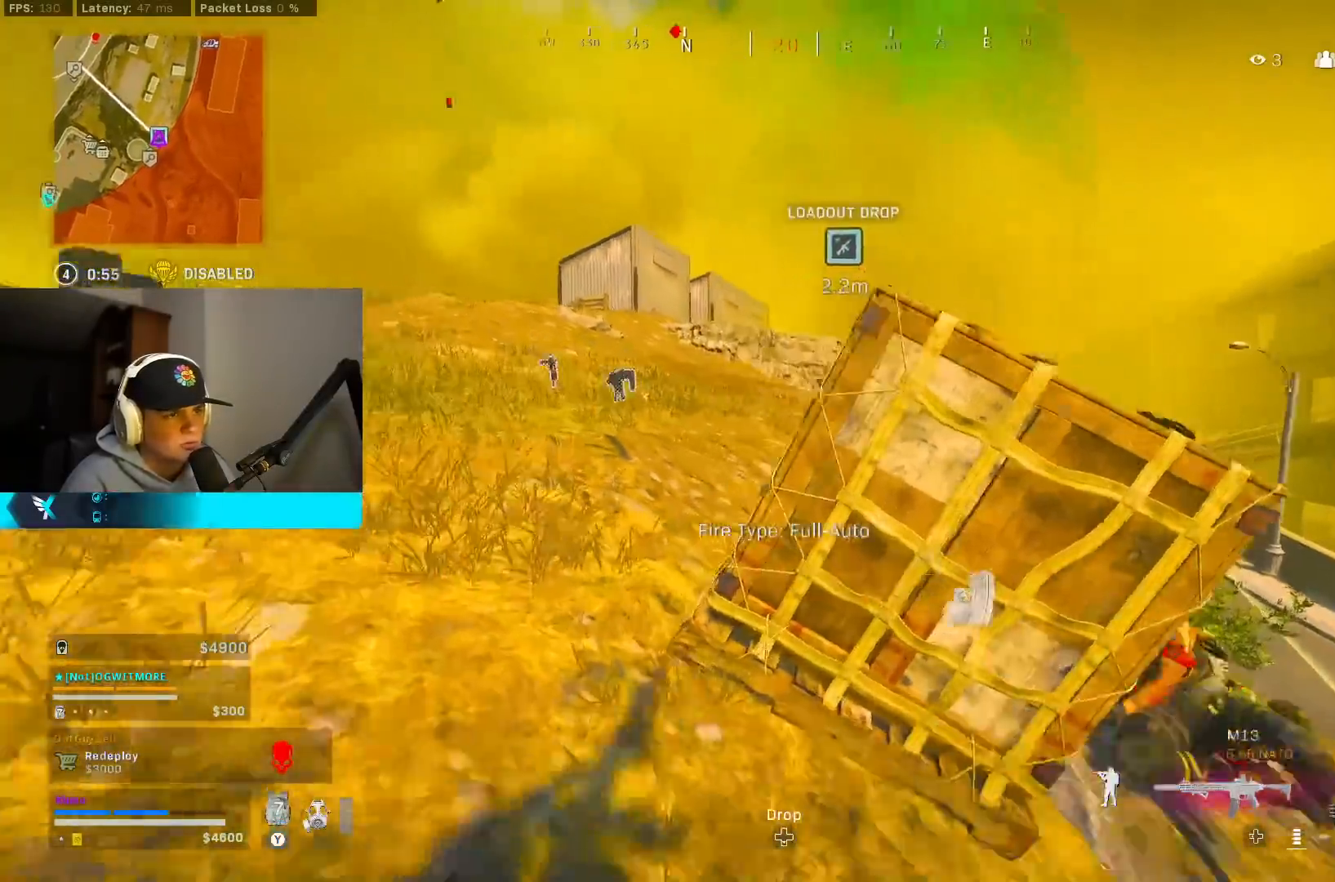
{"buttons": [], "left_stick": "down-right", "right_stick": "down-right", "events": [[117, "L3", "up"], [117, "right_stick", "right"], [183, "L3", "down"], [367, "L3", "up"], [367, "right_stick", "down-right"], [467, "left_stick", "down-right"]]}
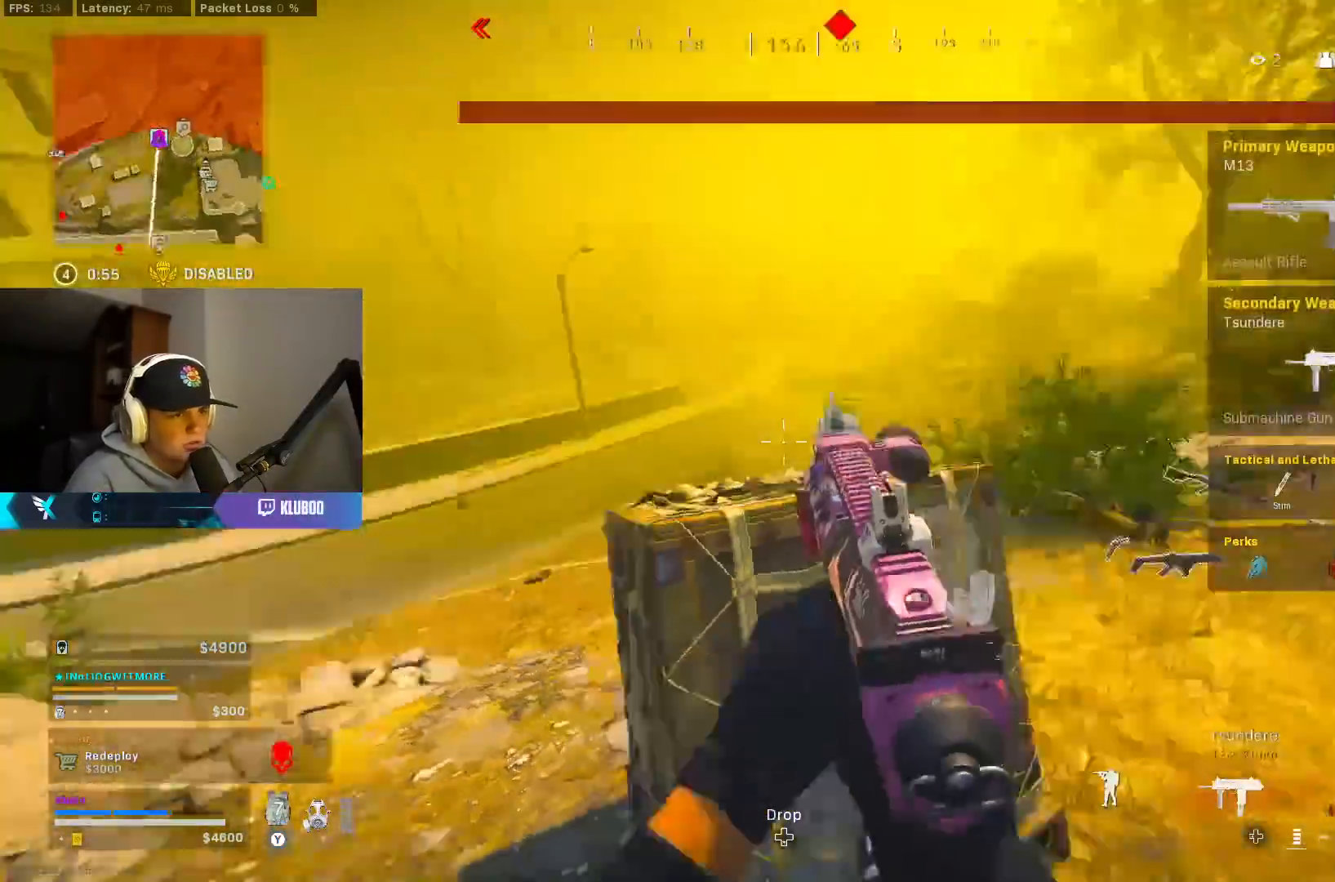
{"buttons": ["B"], "left_stick": "up", "right_stick": "center", "events": [[17, "right_stick", "right"], [67, "left_stick", "up-right"], [150, "left_stick", "up"], [183, "right_stick", "left"], [383, "right_stick", "center"], [433, "B", "down"]]}
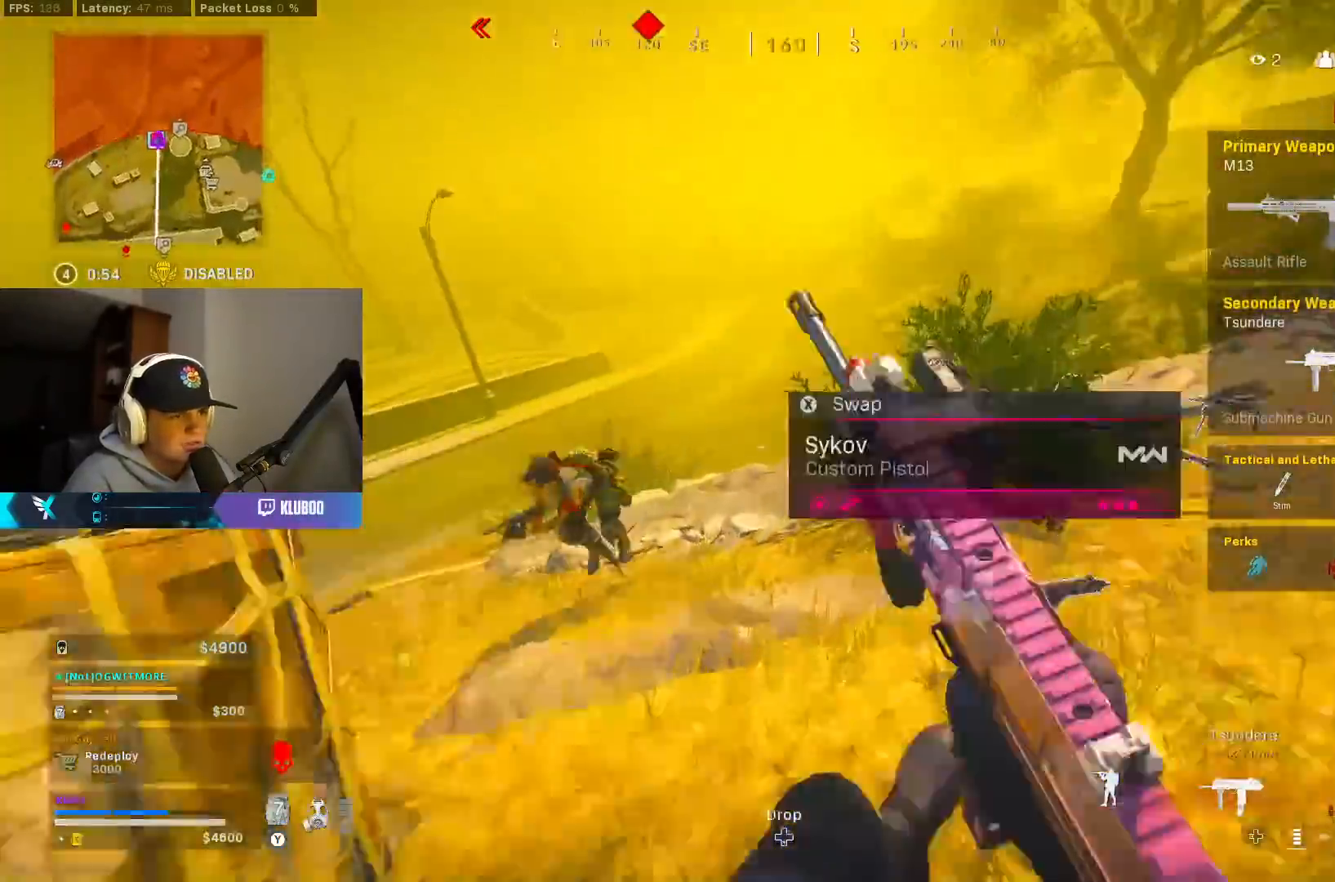
{"buttons": ["L2", "R2"], "left_stick": "down-left", "right_stick": "center", "events": [[50, "right_stick", "left"], [133, "B", "up"], [167, "B", "down"], [183, "left_stick", "right"], [233, "A", "down"], [267, "R2", "down"], [267, "right_stick", "up-left"], [283, "left_stick", "down-left"], [300, "B", "up"], [317, "L2", "down"], [367, "A", "up"], [450, "right_stick", "center"]]}
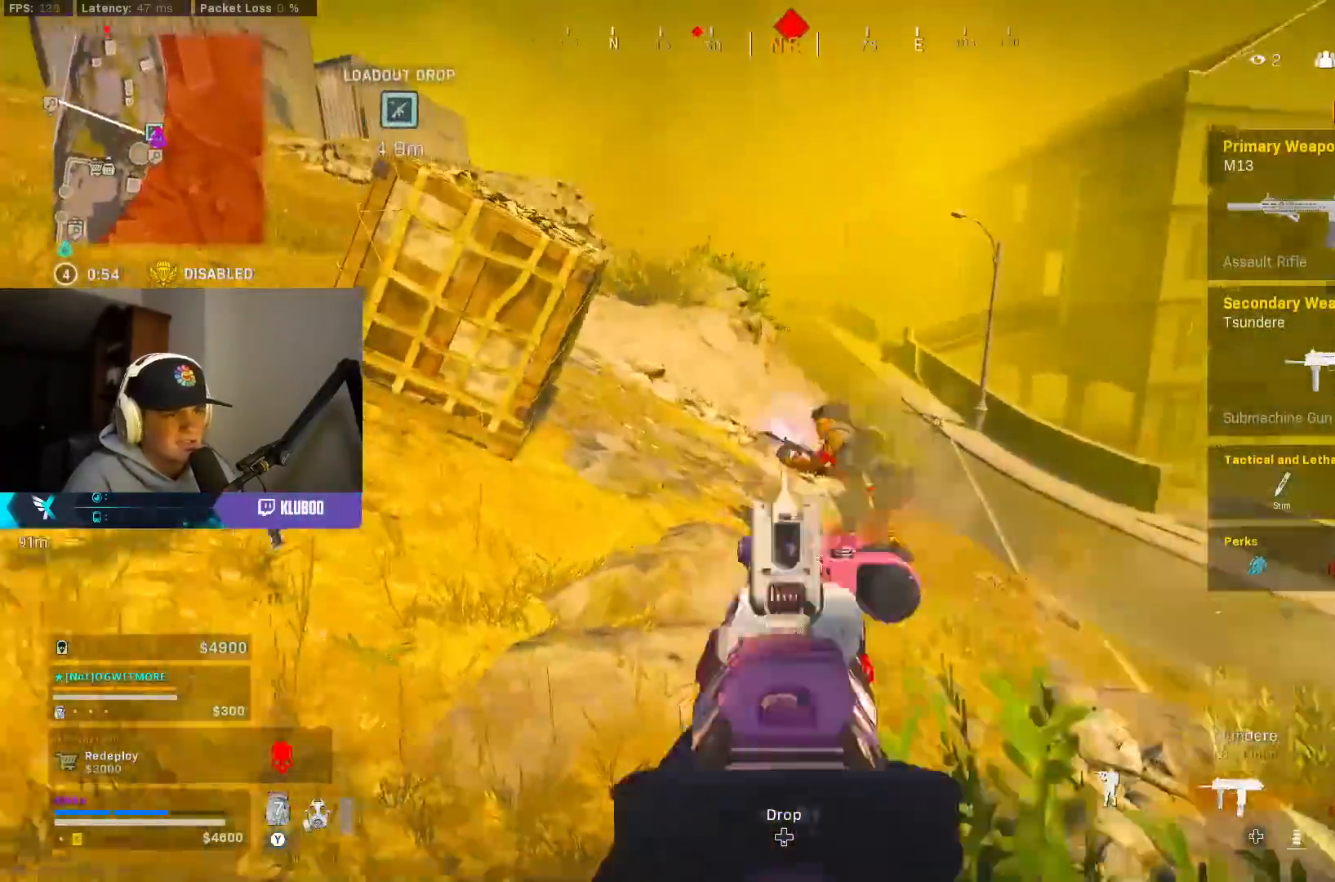
{"buttons": ["L2", "R2"], "left_stick": "down", "right_stick": "left", "events": [[33, "right_stick", "right"], [200, "right_stick", "center"], [217, "B", "down"], [283, "right_stick", "left"], [317, "B", "up"], [350, "right_stick", "up-left"], [383, "B", "down"], [417, "left_stick", "down"], [467, "right_stick", "left"], [483, "B", "up"]]}
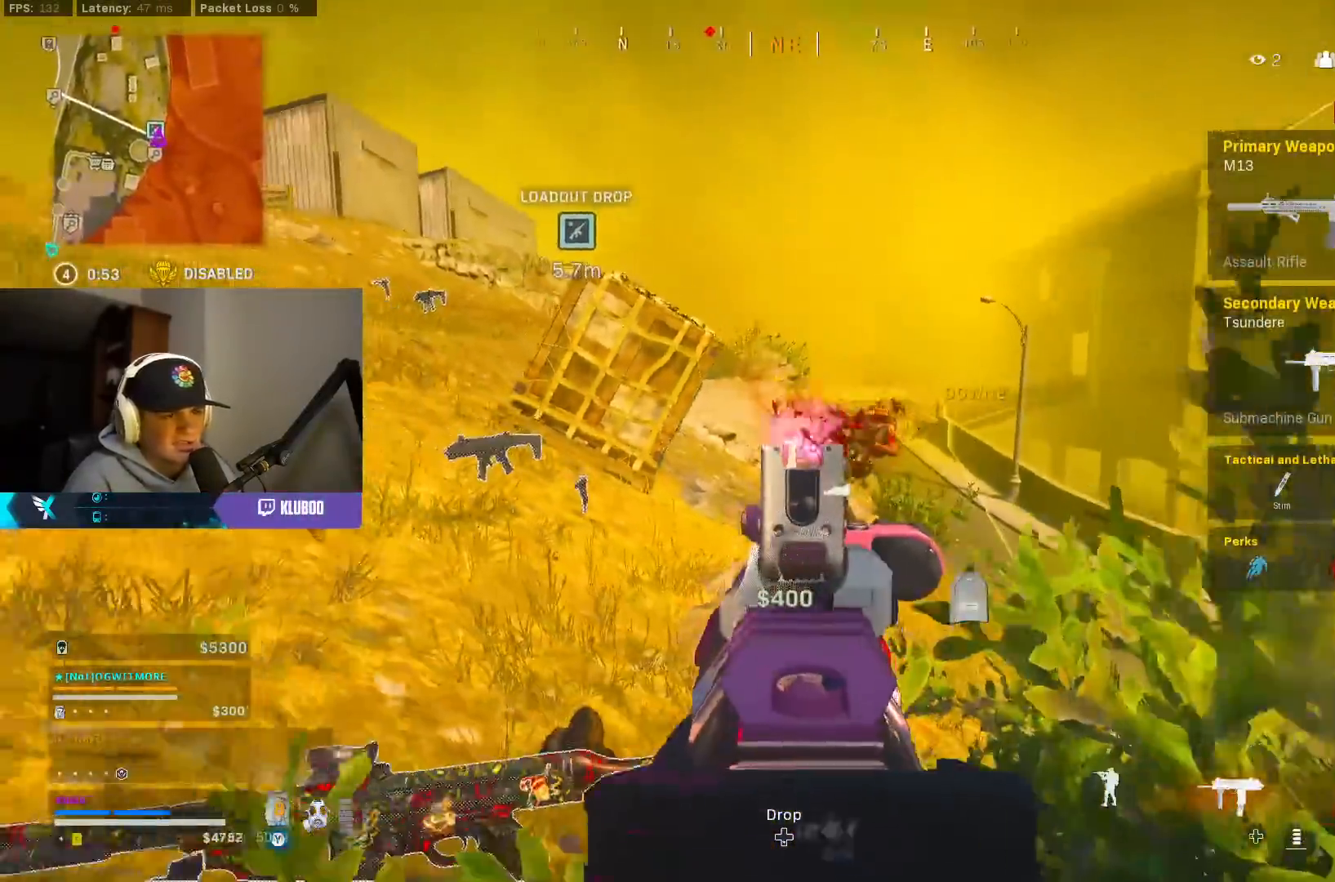
{"buttons": ["L2", "R2"], "left_stick": "down", "right_stick": "down", "events": [[100, "left_stick", "down-left"], [200, "L2", "up"], [200, "R2", "up"], [233, "left_stick", "up-left"], [283, "left_stick", "up-right"], [283, "right_stick", "right"], [350, "L2", "down"], [367, "left_stick", "down-right"], [400, "R2", "down"], [417, "left_stick", "down"], [433, "right_stick", "down"]]}
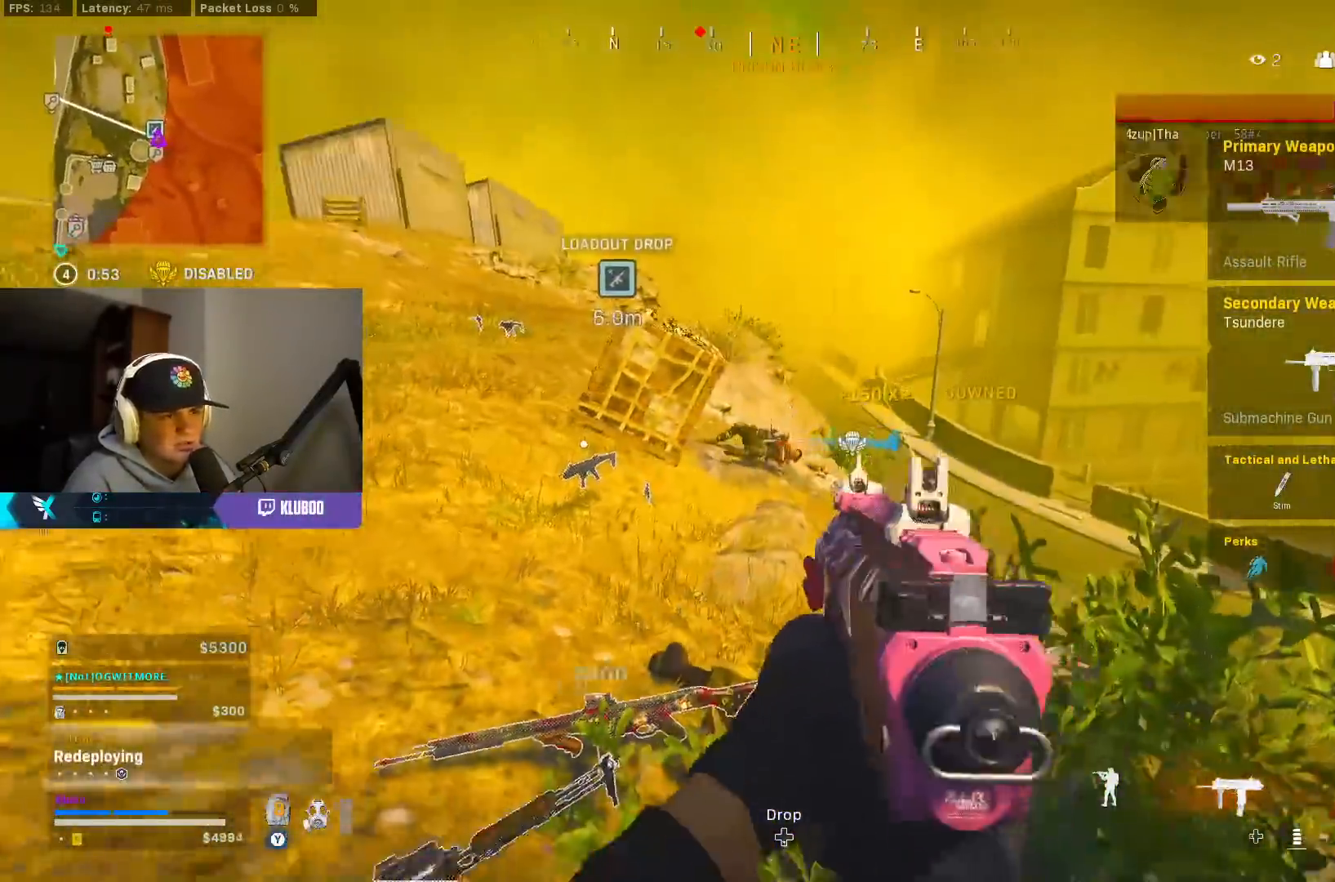
{"buttons": ["L2", "R2"], "left_stick": "down", "right_stick": "center", "events": [[117, "right_stick", "left"], [217, "right_stick", "up"], [300, "right_stick", "center"]]}
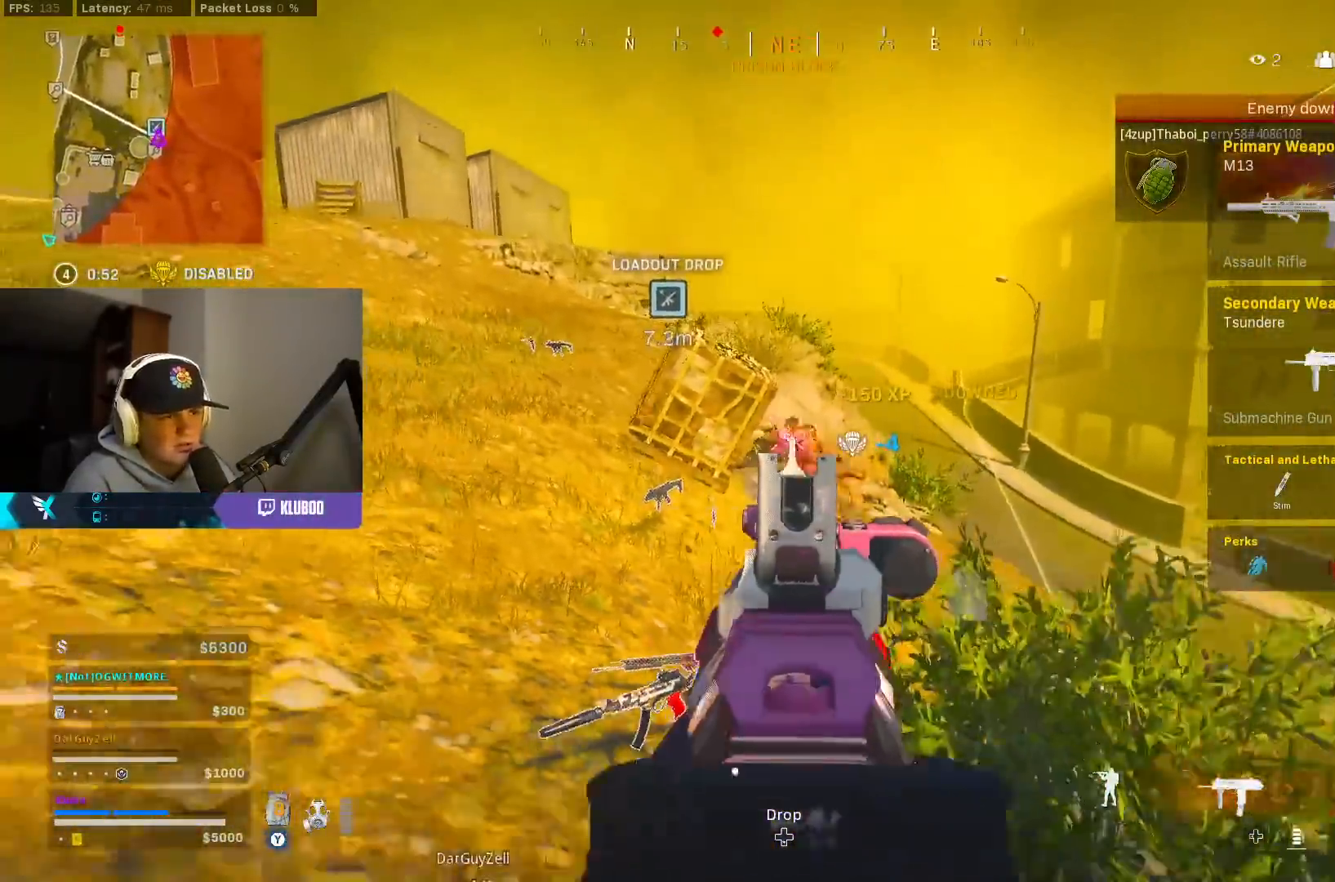
{"buttons": [], "left_stick": "up-left", "right_stick": "center", "events": [[133, "right_stick", "left"], [150, "L2", "up"], [200, "R2", "up"], [217, "left_stick", "left"], [317, "L3", "down"], [317, "left_stick", "up-left"], [433, "L3", "up"], [500, "right_stick", "center"]]}
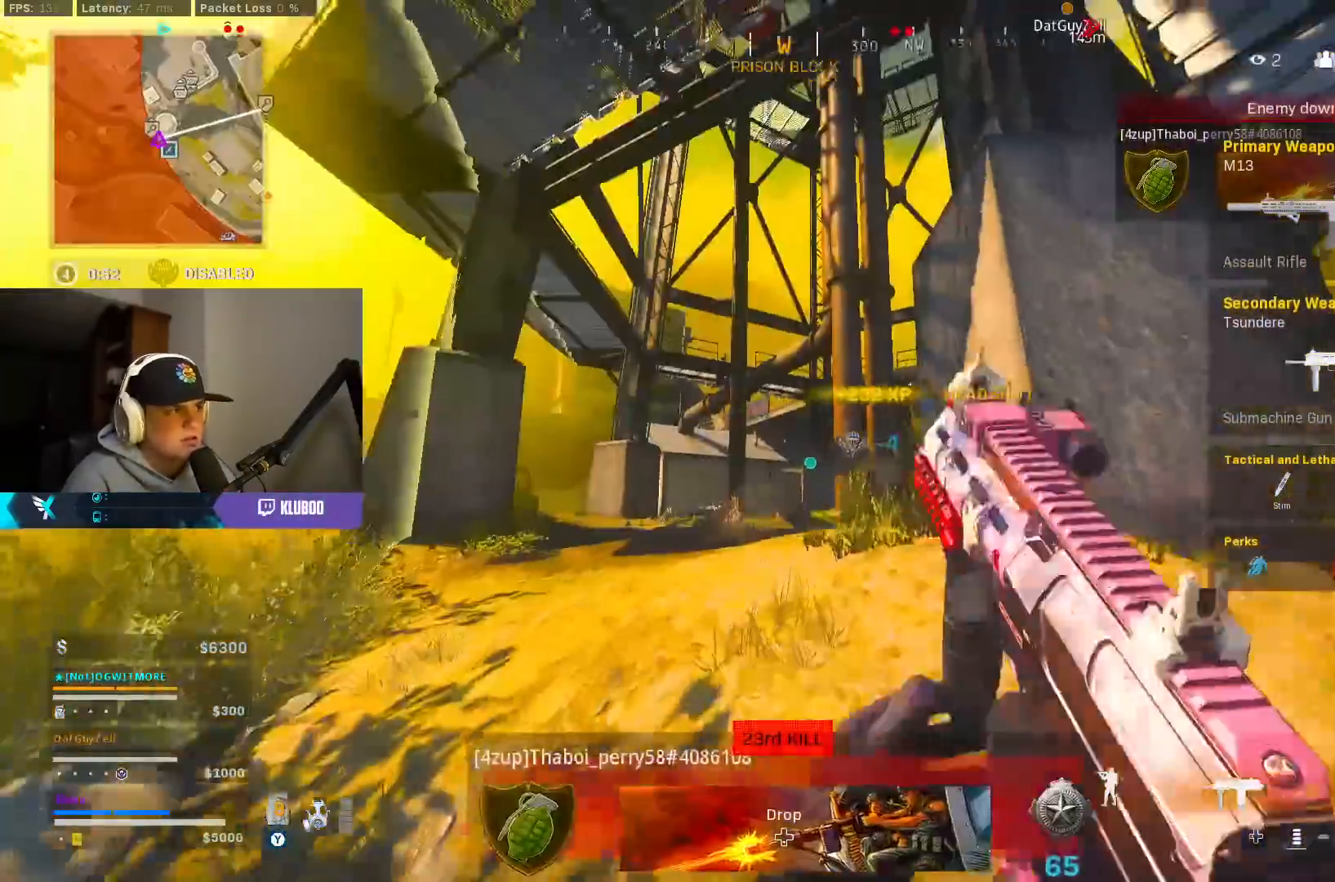
{"buttons": ["Y"], "left_stick": "up", "right_stick": "center", "events": [[17, "right_stick", "left"], [33, "right_stick", "center"], [50, "Y", "down"], [83, "left_stick", "up"], [133, "Y", "up"], [183, "Y", "down"], [250, "Y", "up"], [350, "Y", "down"]]}
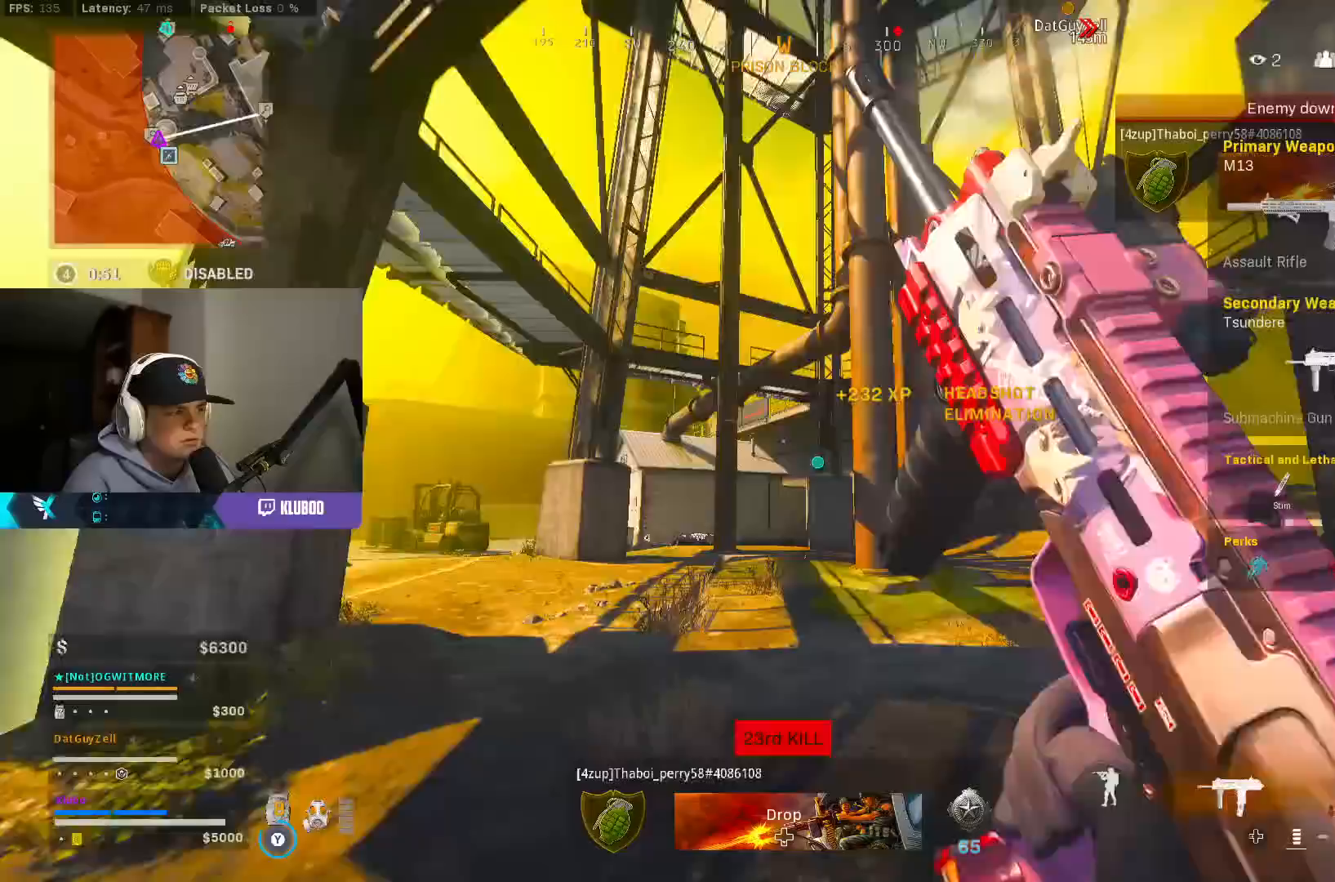
{"buttons": ["A"], "left_stick": "up-left", "right_stick": "down-left", "events": [[17, "B", "down"], [133, "Y", "up"], [233, "B", "up"], [233, "left_stick", "up-left"], [283, "B", "down"], [317, "right_stick", "down-left"], [350, "A", "down"], [417, "B", "up"]]}
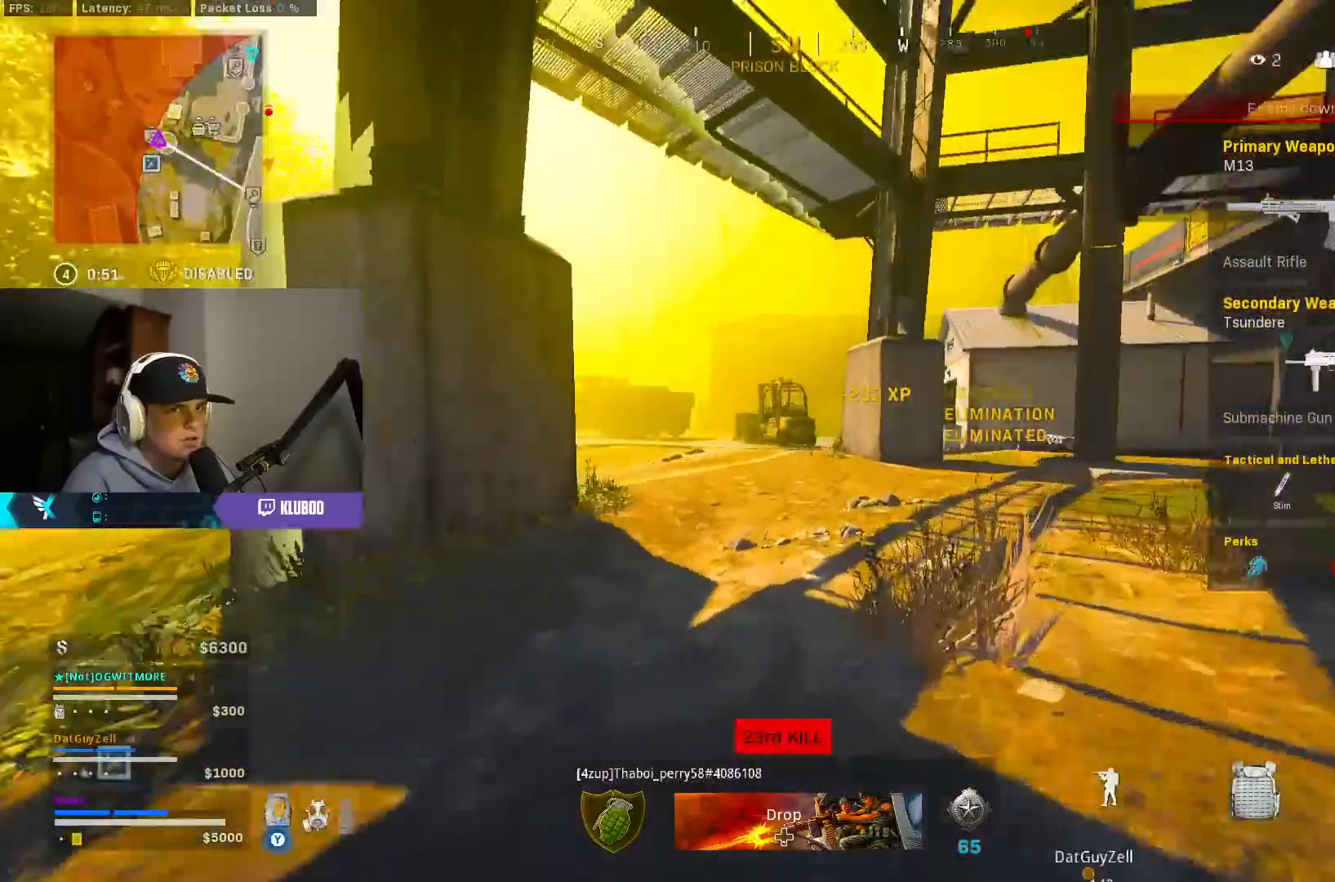
{"buttons": ["B"], "left_stick": "up", "right_stick": "center", "events": [[17, "L3", "down"], [33, "A", "up"], [33, "right_stick", "right"], [167, "left_stick", "up"], [183, "L3", "up"], [267, "right_stick", "center"], [300, "A", "down"], [483, "A", "up"], [500, "B", "down"]]}
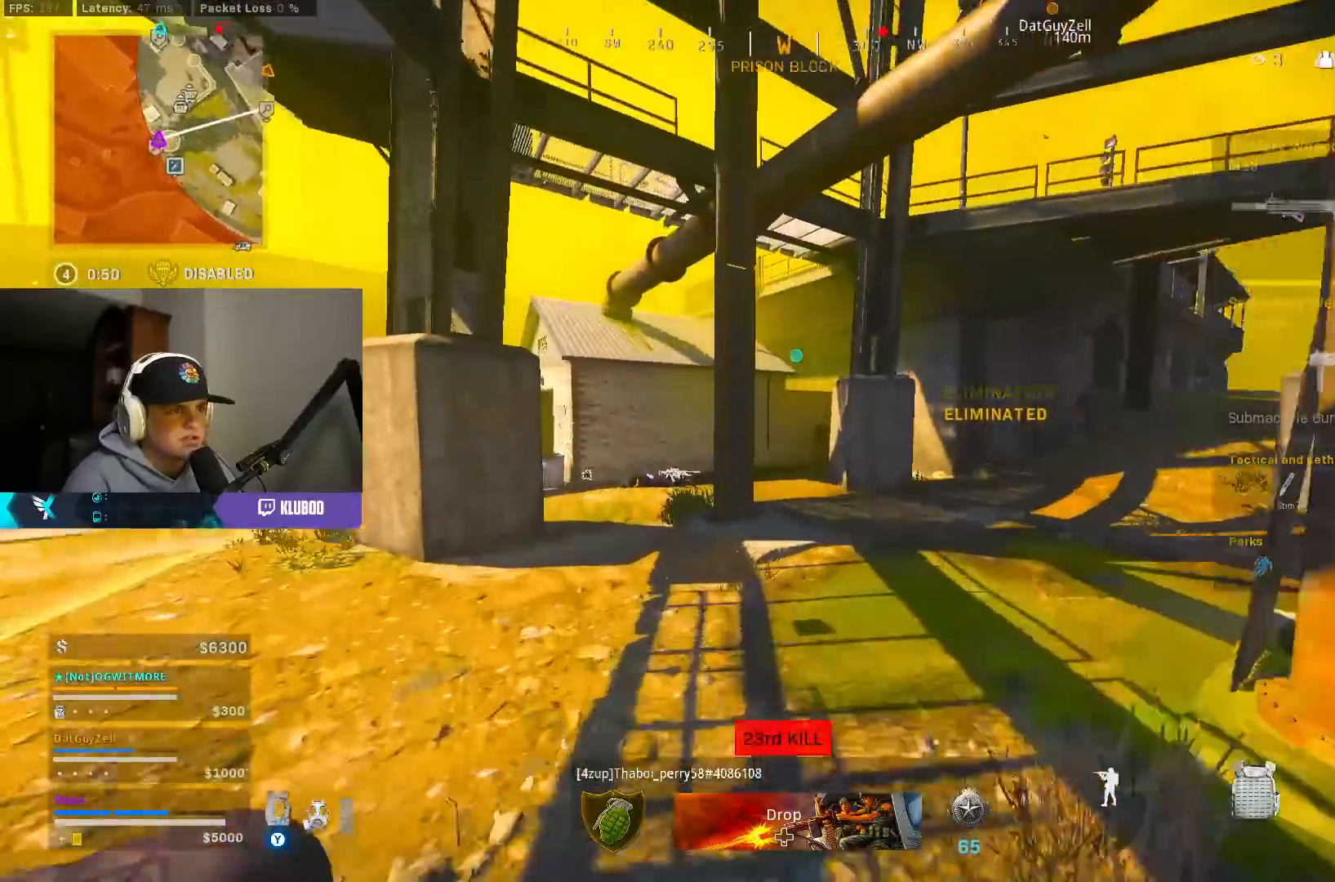
{"buttons": [], "left_stick": "up", "right_stick": "center", "events": [[200, "right_stick", "right"], [317, "right_stick", "center"], [433, "B", "up"]]}
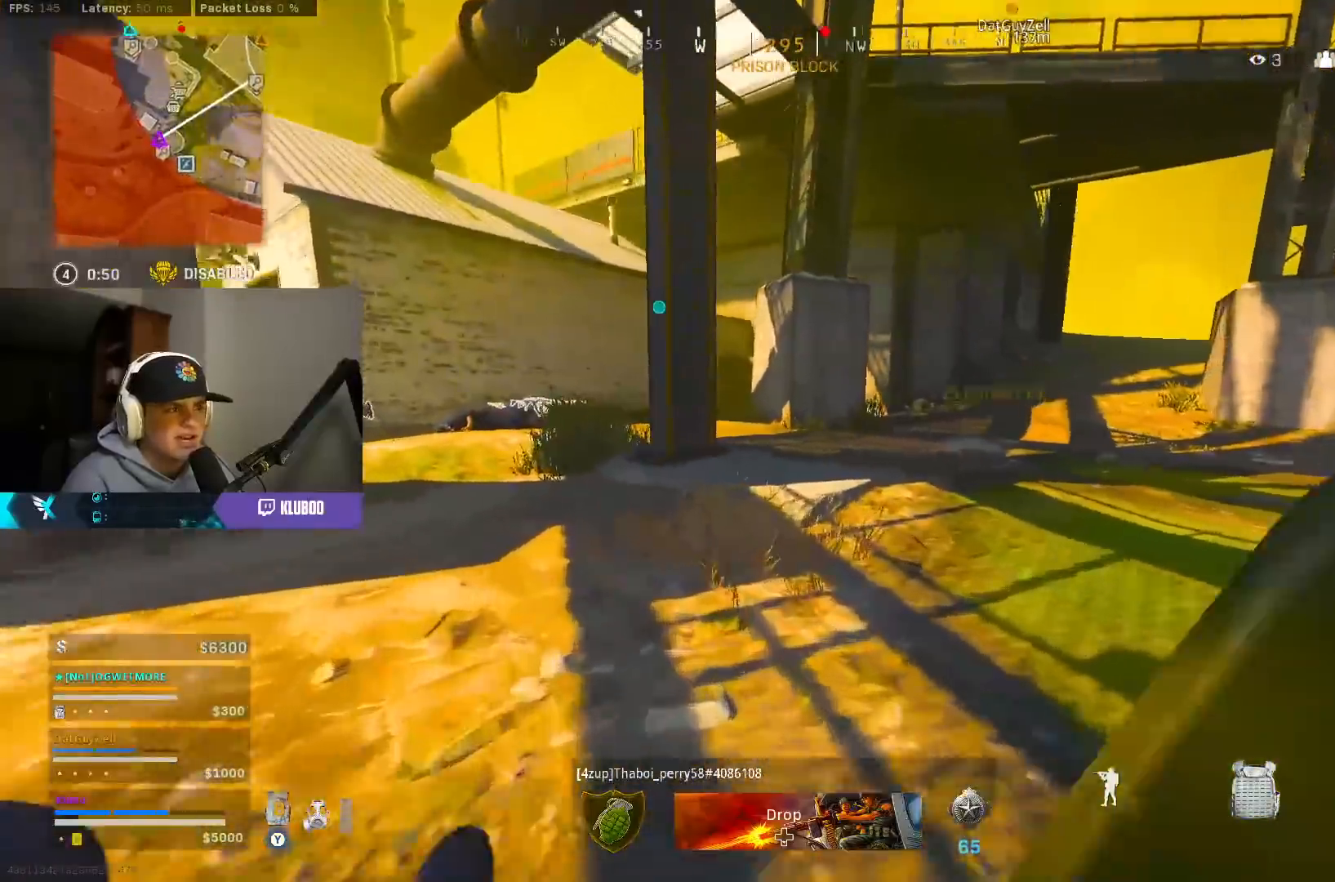
{"buttons": [], "left_stick": "up", "right_stick": "center", "events": [[17, "B", "down"], [50, "right_stick", "left"], [100, "A", "down"], [133, "B", "up"], [183, "left_stick", "up-left"], [200, "L3", "down"], [267, "A", "up"], [283, "right_stick", "center"], [333, "L3", "up"], [433, "left_stick", "up"]]}
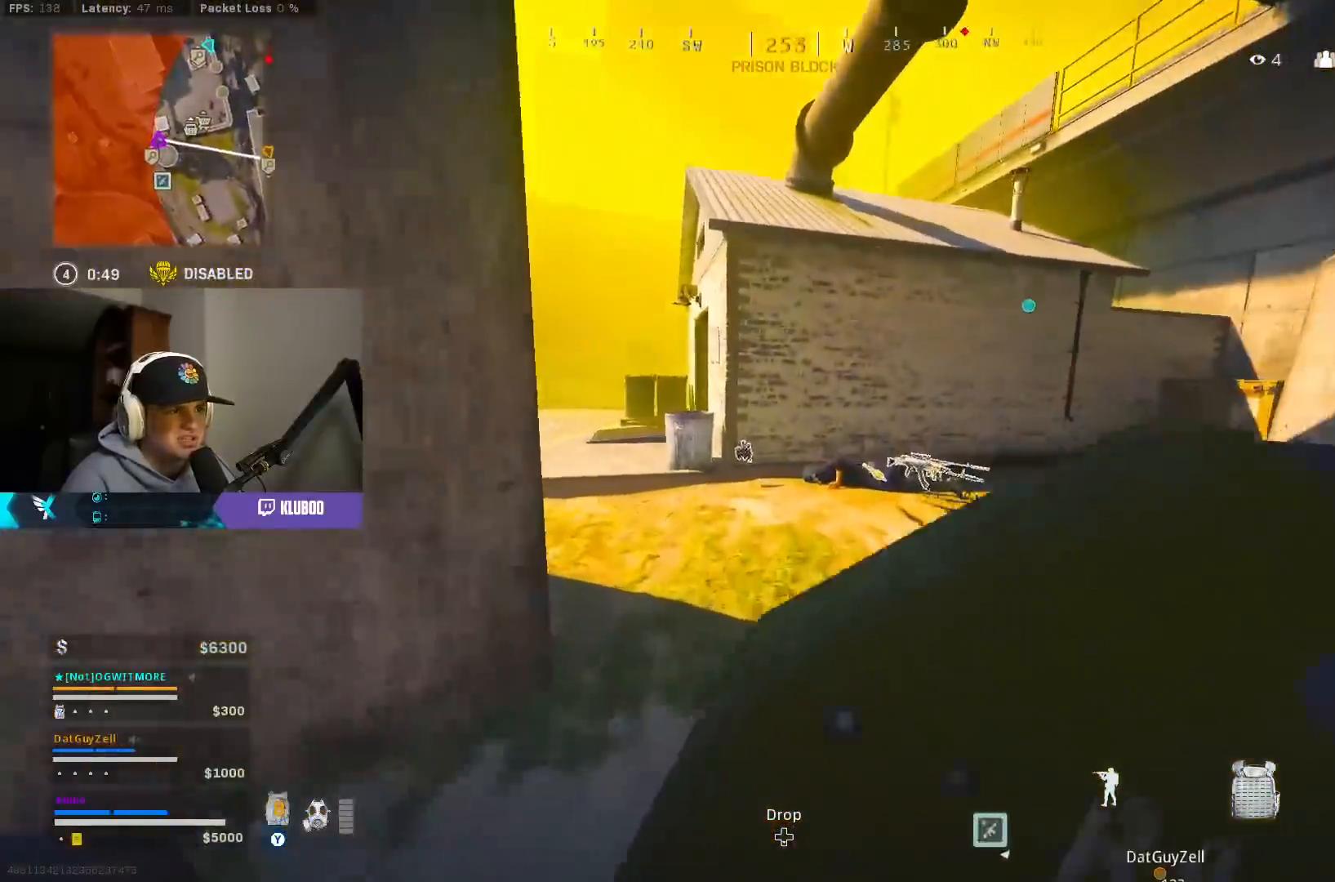
{"buttons": [], "left_stick": "up", "right_stick": "right", "events": [[283, "B", "down"], [467, "B", "up"], [500, "right_stick", "right"]]}
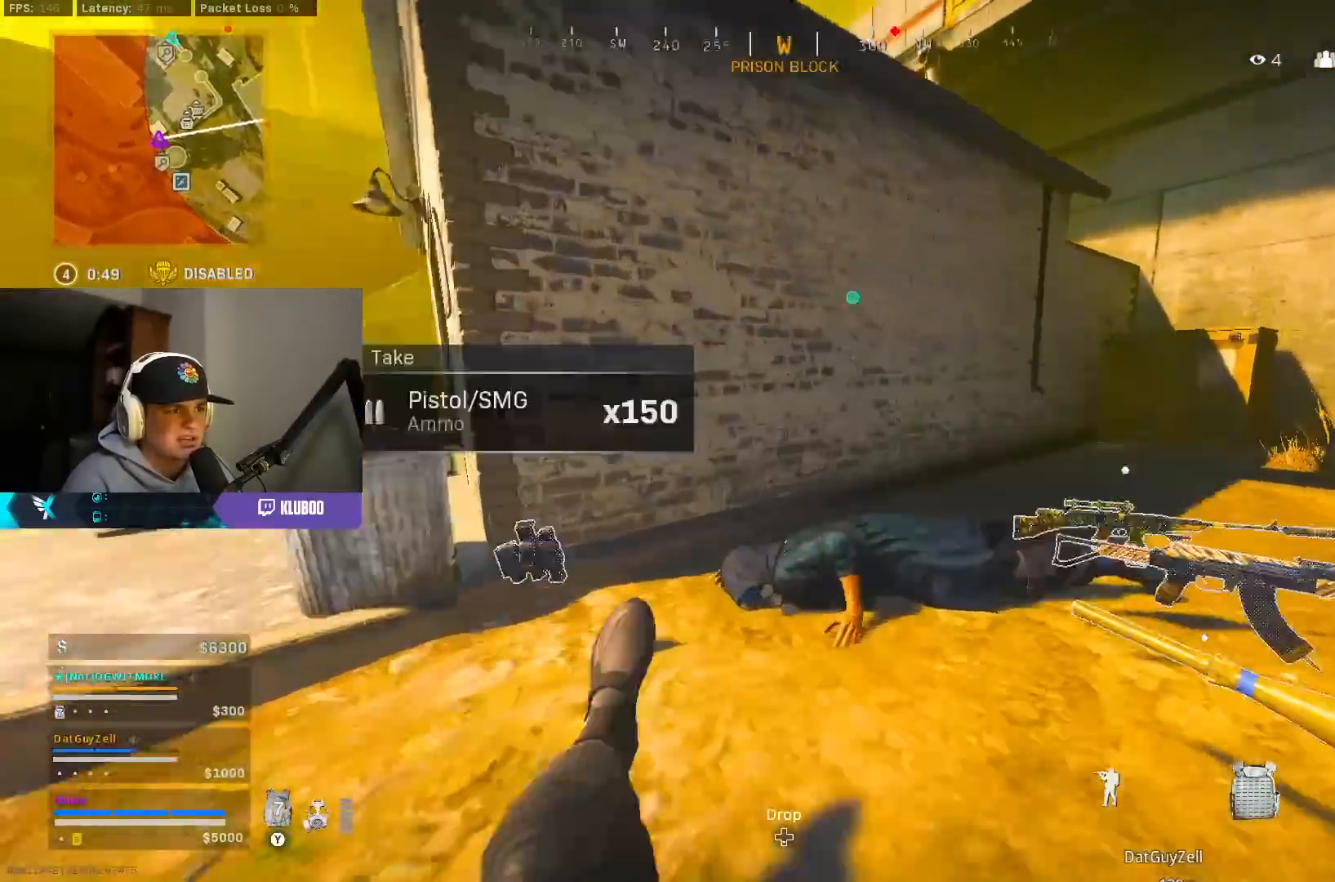
{"buttons": [], "left_stick": "up-right", "right_stick": "center", "events": [[33, "B", "down"], [83, "A", "down"], [150, "B", "up"], [267, "A", "up"], [400, "right_stick", "center"], [500, "left_stick", "up-right"]]}
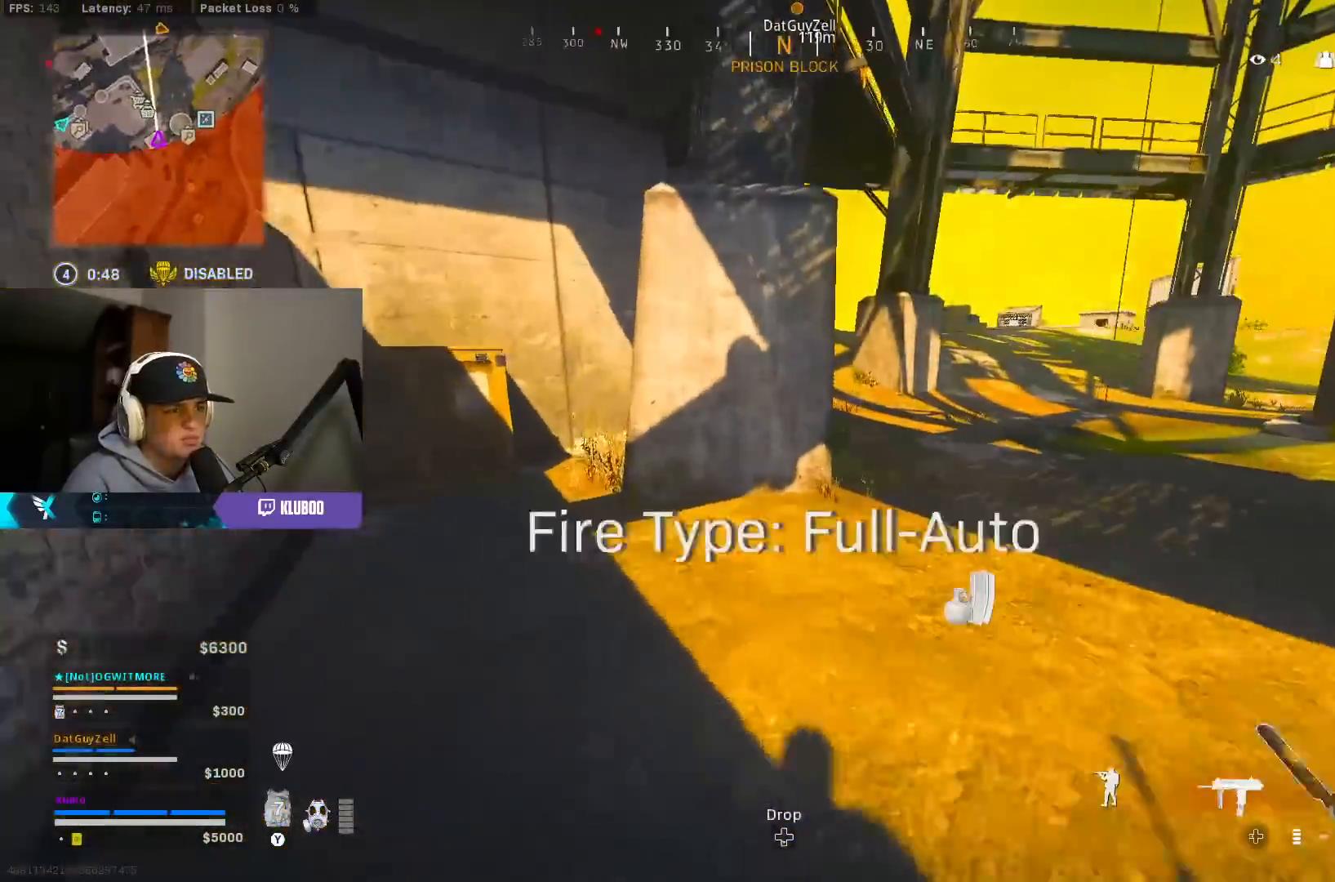
{"buttons": [], "left_stick": "up", "right_stick": "left", "events": [[217, "right_stick", "up-right"], [450, "right_stick", "left"], [483, "left_stick", "up"]]}
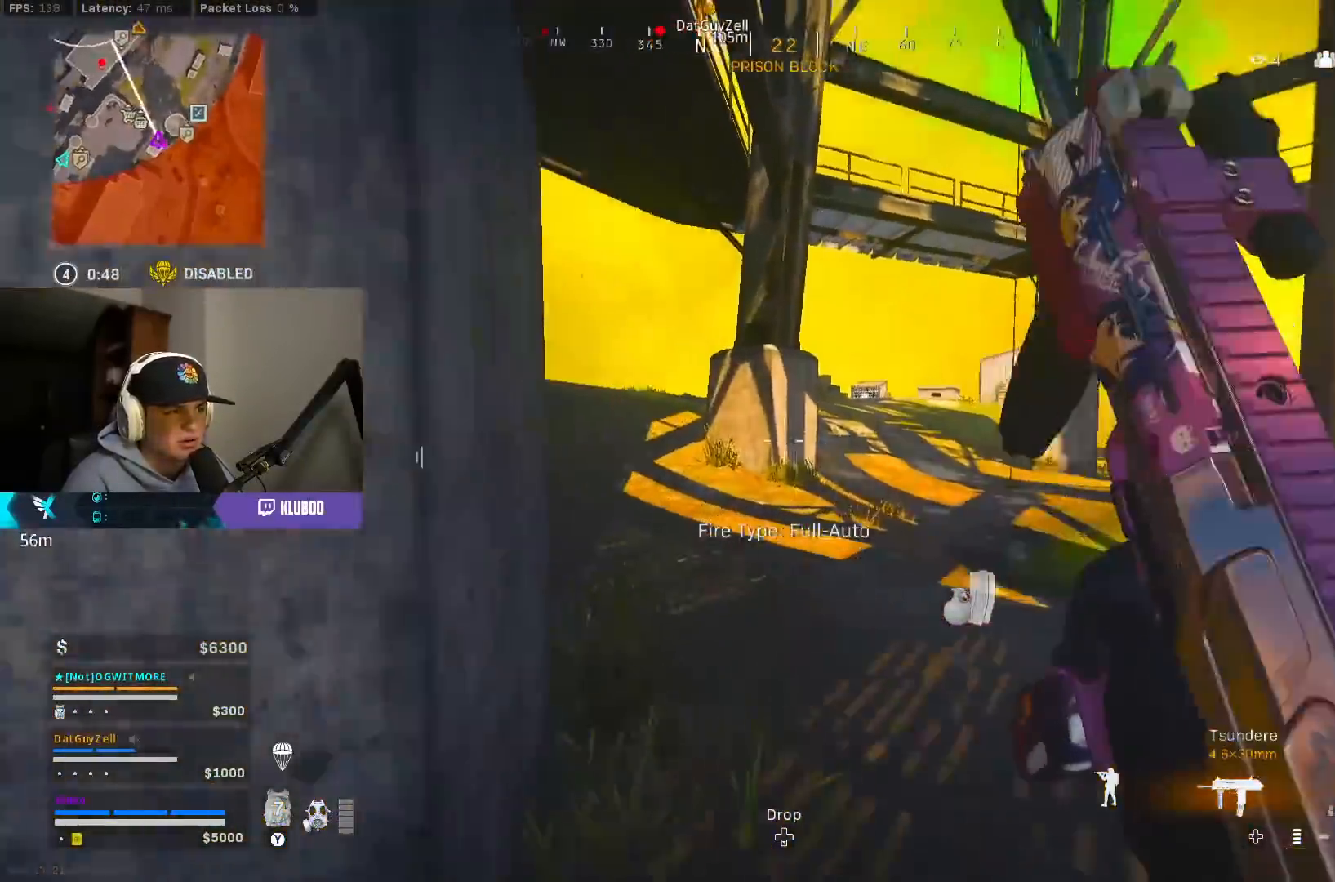
{"buttons": ["B"], "left_stick": "up", "right_stick": "center", "events": [[150, "right_stick", "center"], [217, "A", "down"], [250, "X", "down"], [333, "X", "up"], [367, "A", "up"], [400, "X", "down"], [467, "B", "down"], [483, "X", "up"]]}
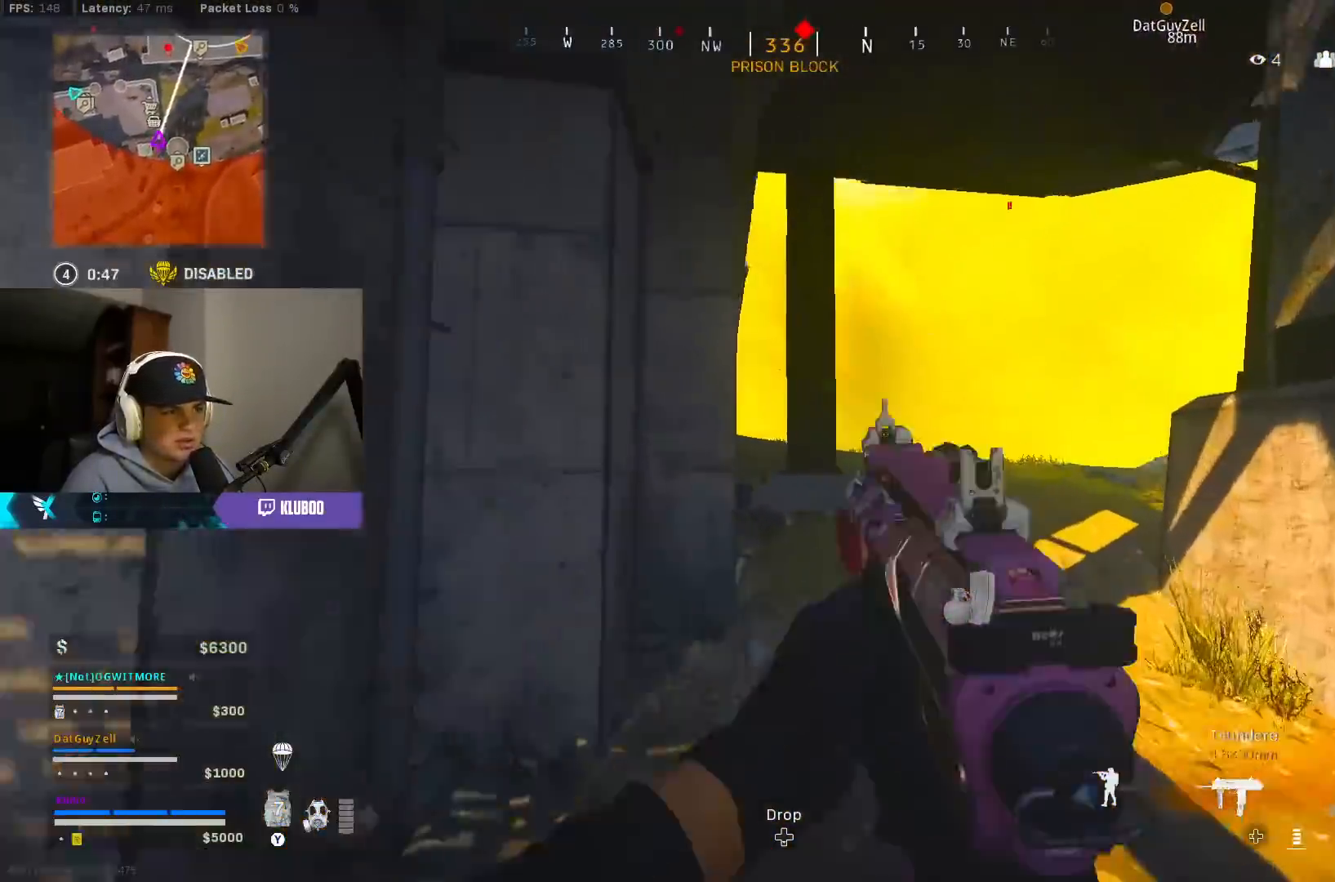
{"buttons": ["B"], "left_stick": "up-right", "right_stick": "center", "events": [[400, "B", "up"], [467, "left_stick", "up-right"], [483, "B", "down"]]}
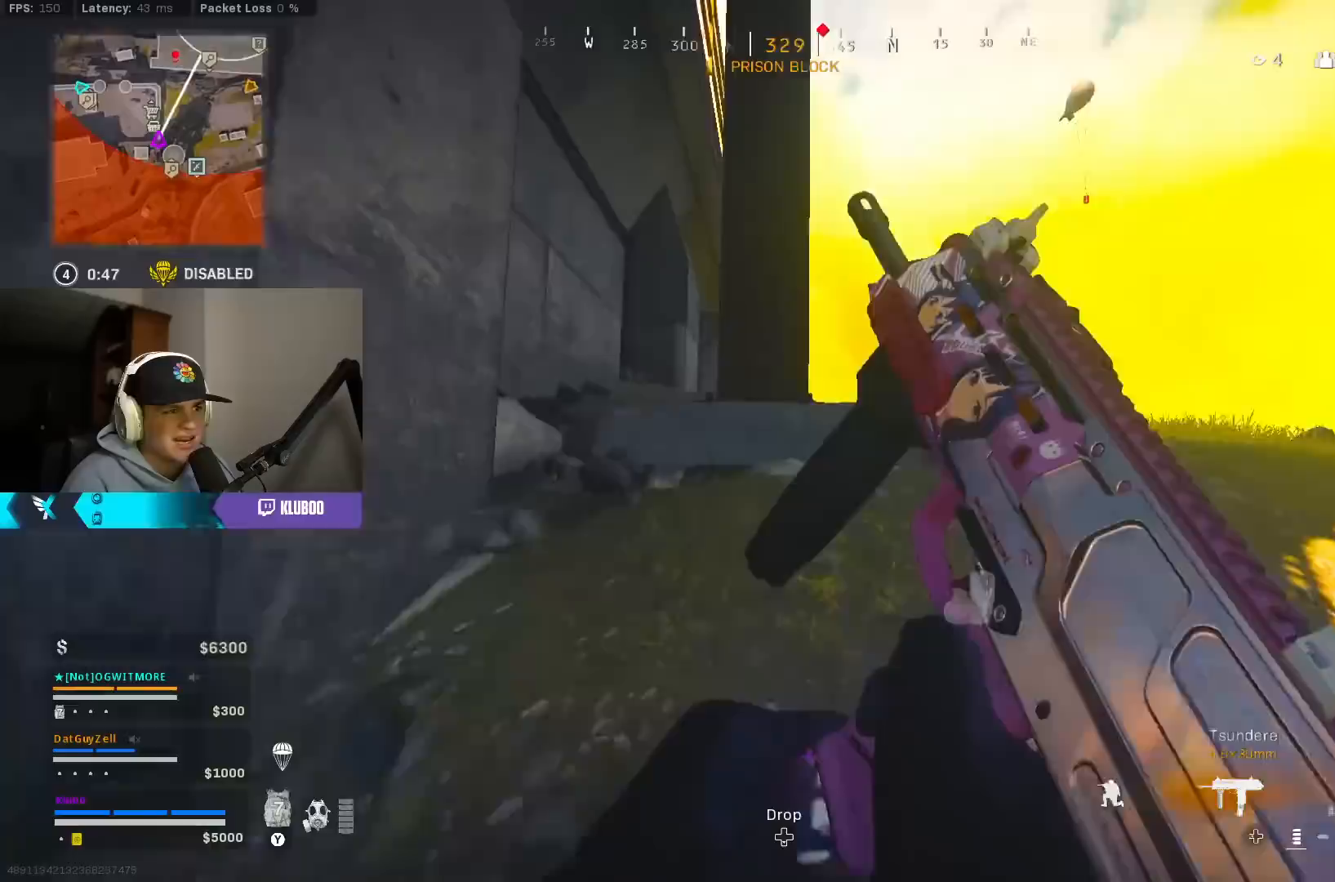
{"buttons": [], "left_stick": "down-left", "right_stick": "center", "events": [[33, "A", "down"], [100, "B", "up"], [100, "left_stick", "right"], [217, "A", "up"], [317, "left_stick", "down-left"]]}
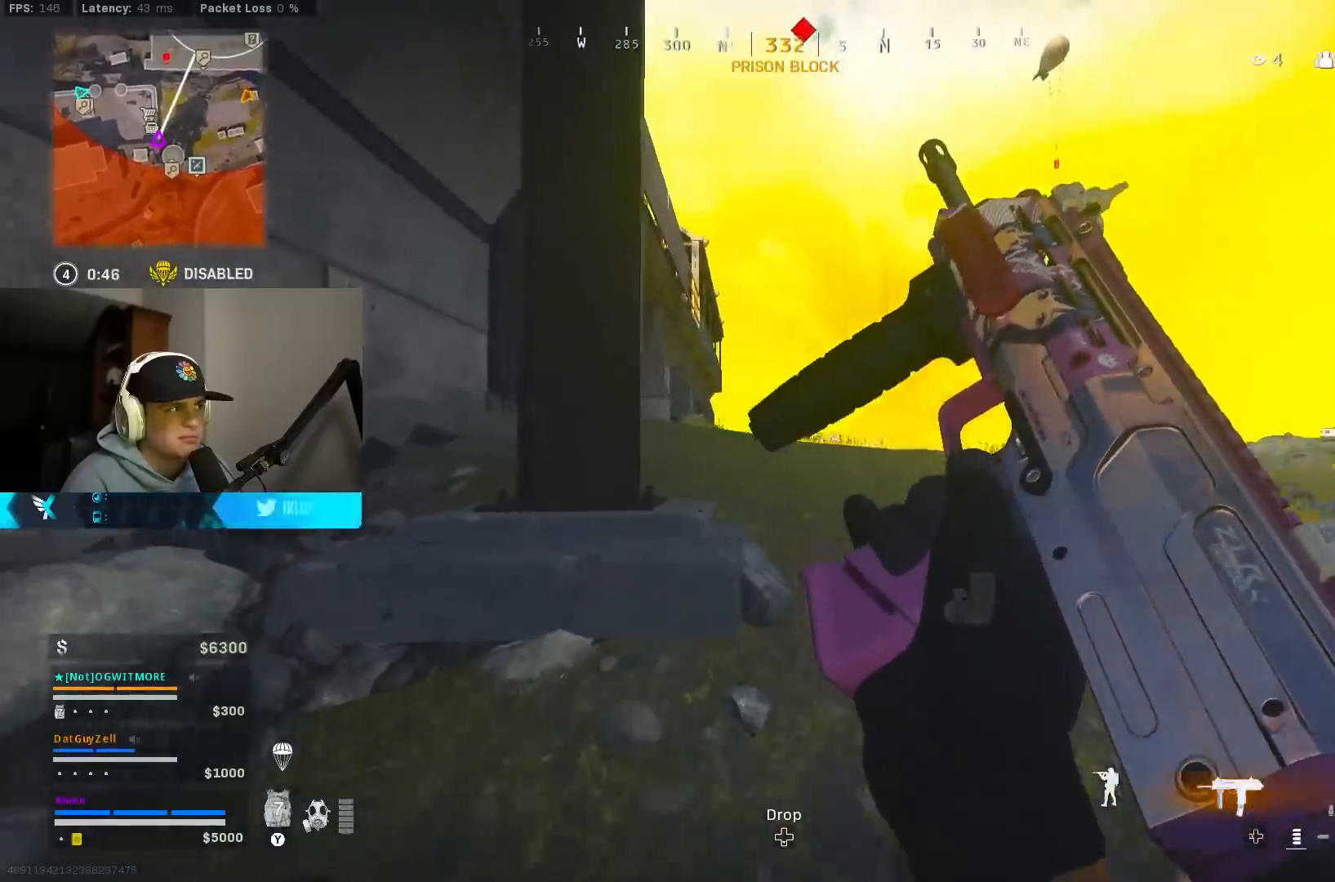
{"buttons": [], "left_stick": "right", "right_stick": "center", "events": [[67, "B", "down"], [100, "left_stick", "up-left"], [150, "B", "up"], [233, "B", "down"], [233, "left_stick", "up-right"], [317, "left_stick", "right"], [333, "B", "up"]]}
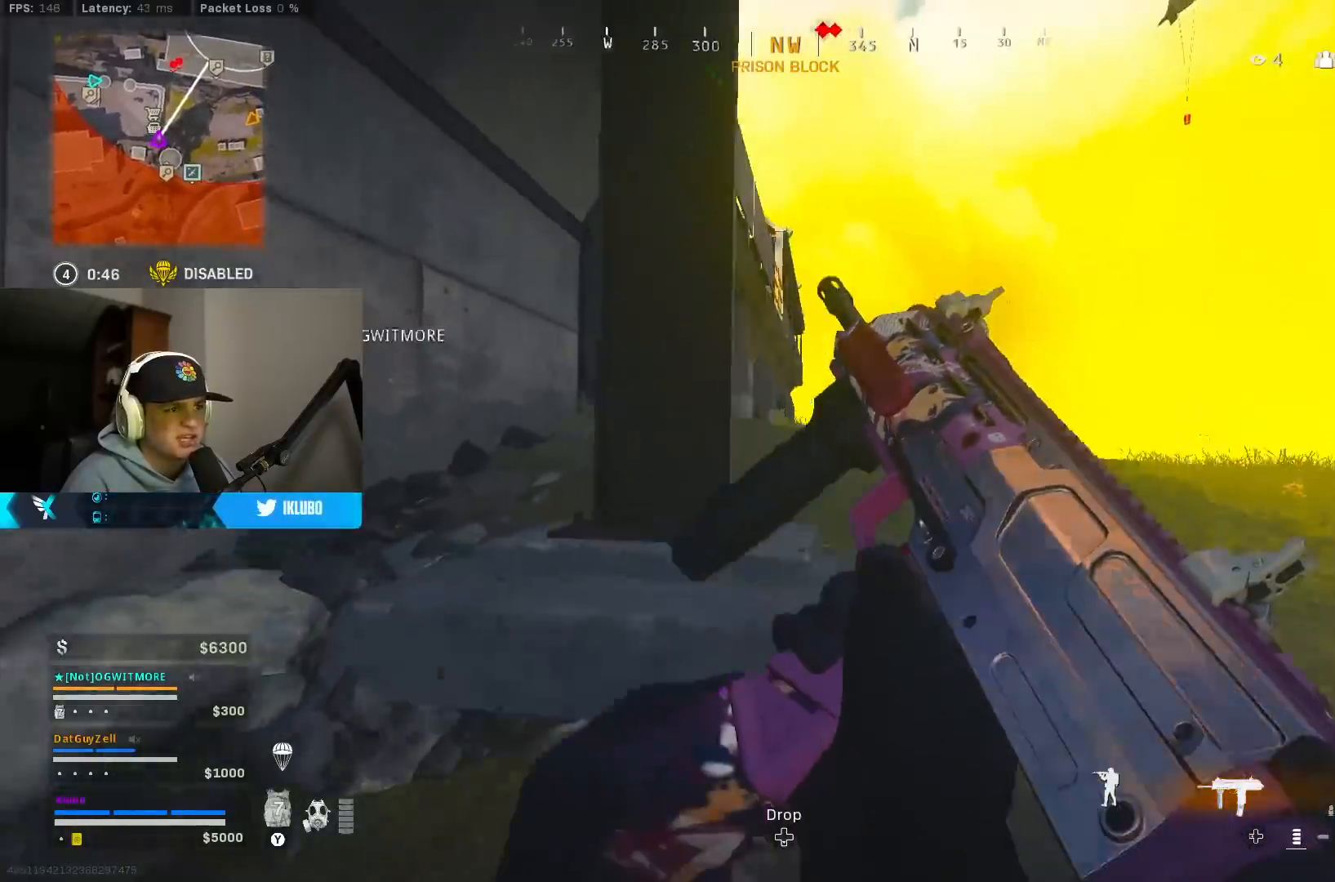
{"buttons": [], "left_stick": "up-left", "right_stick": "left", "events": [[50, "left_stick", "up-right"], [183, "left_stick", "up"], [200, "L3", "down"], [283, "Y", "down"], [317, "L3", "up"], [333, "Y", "up"], [433, "left_stick", "up-left"], [467, "right_stick", "left"]]}
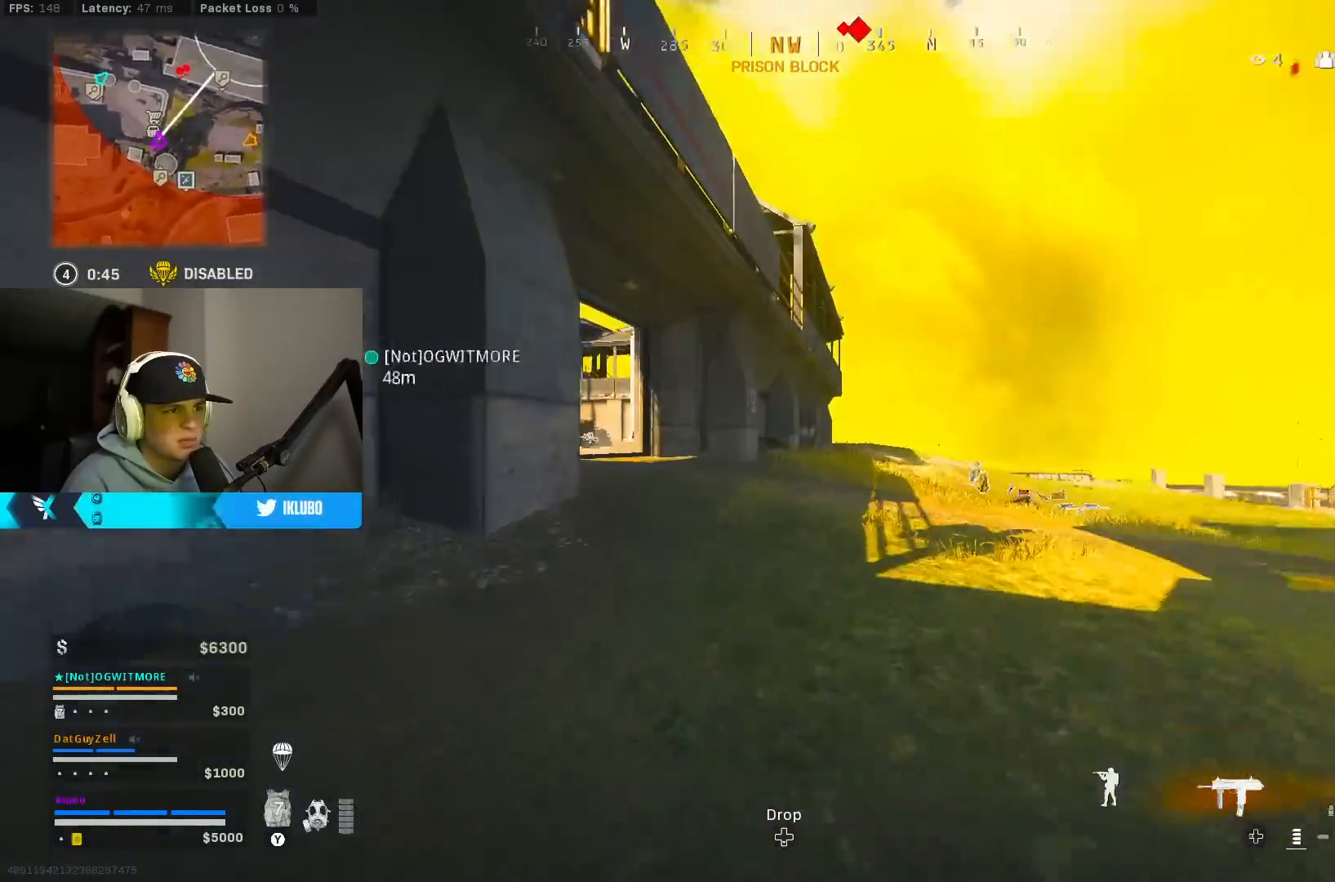
{"buttons": ["A"], "left_stick": "down-right", "right_stick": "right", "events": [[133, "B", "down"], [167, "right_stick", "center"], [250, "B", "up"], [250, "right_stick", "left"], [283, "left_stick", "left"], [317, "right_stick", "center"], [333, "B", "down"], [383, "right_stick", "right"], [400, "A", "down"], [417, "B", "up"], [500, "left_stick", "down-right"]]}
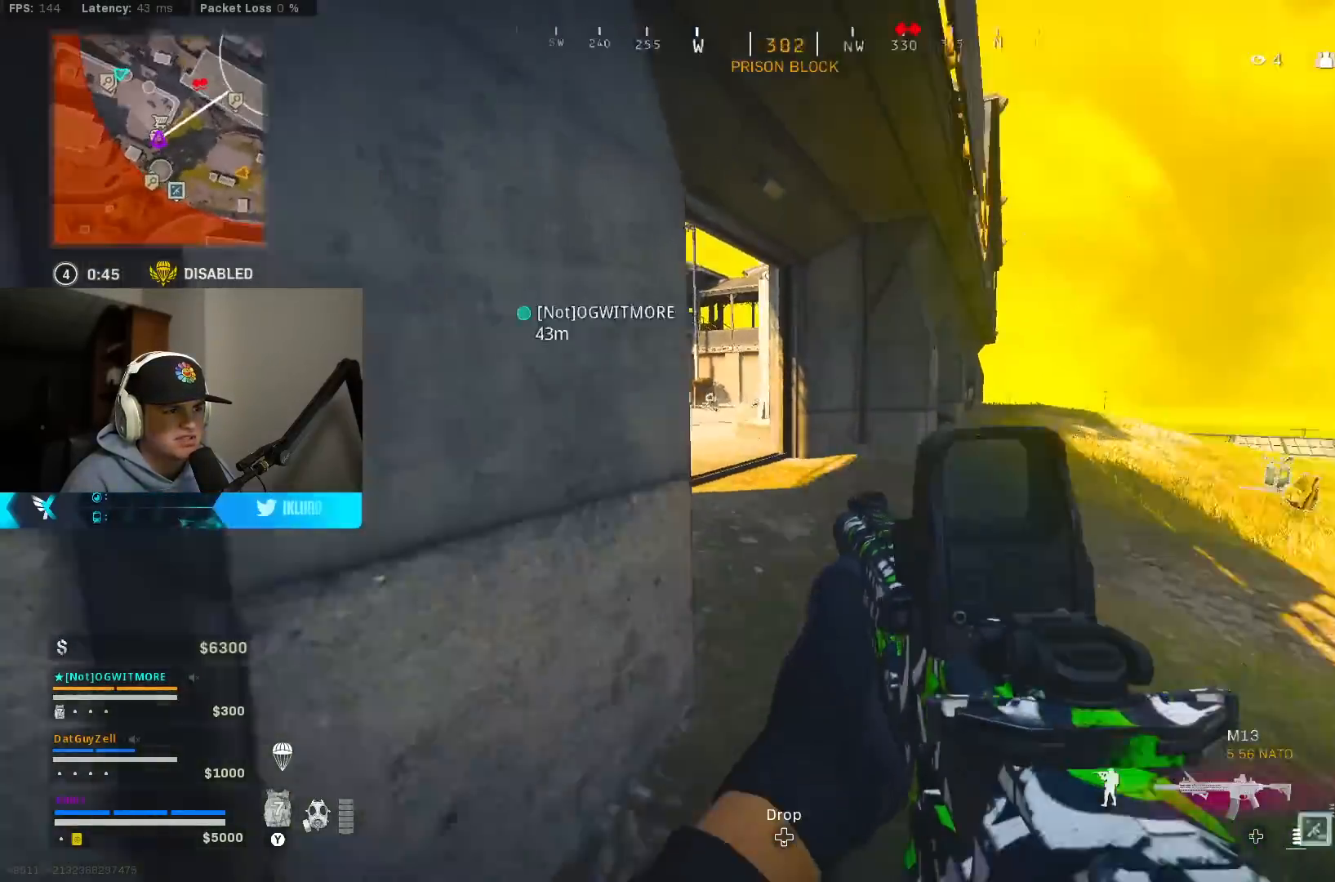
{"buttons": [], "left_stick": "up", "right_stick": "right", "events": [[17, "left_stick", "left"], [50, "left_stick", "up-right"], [67, "A", "up"], [100, "right_stick", "center"], [133, "L3", "down"], [133, "Y", "down"], [167, "left_stick", "up"], [200, "Y", "up"], [267, "L3", "up"], [433, "right_stick", "right"]]}
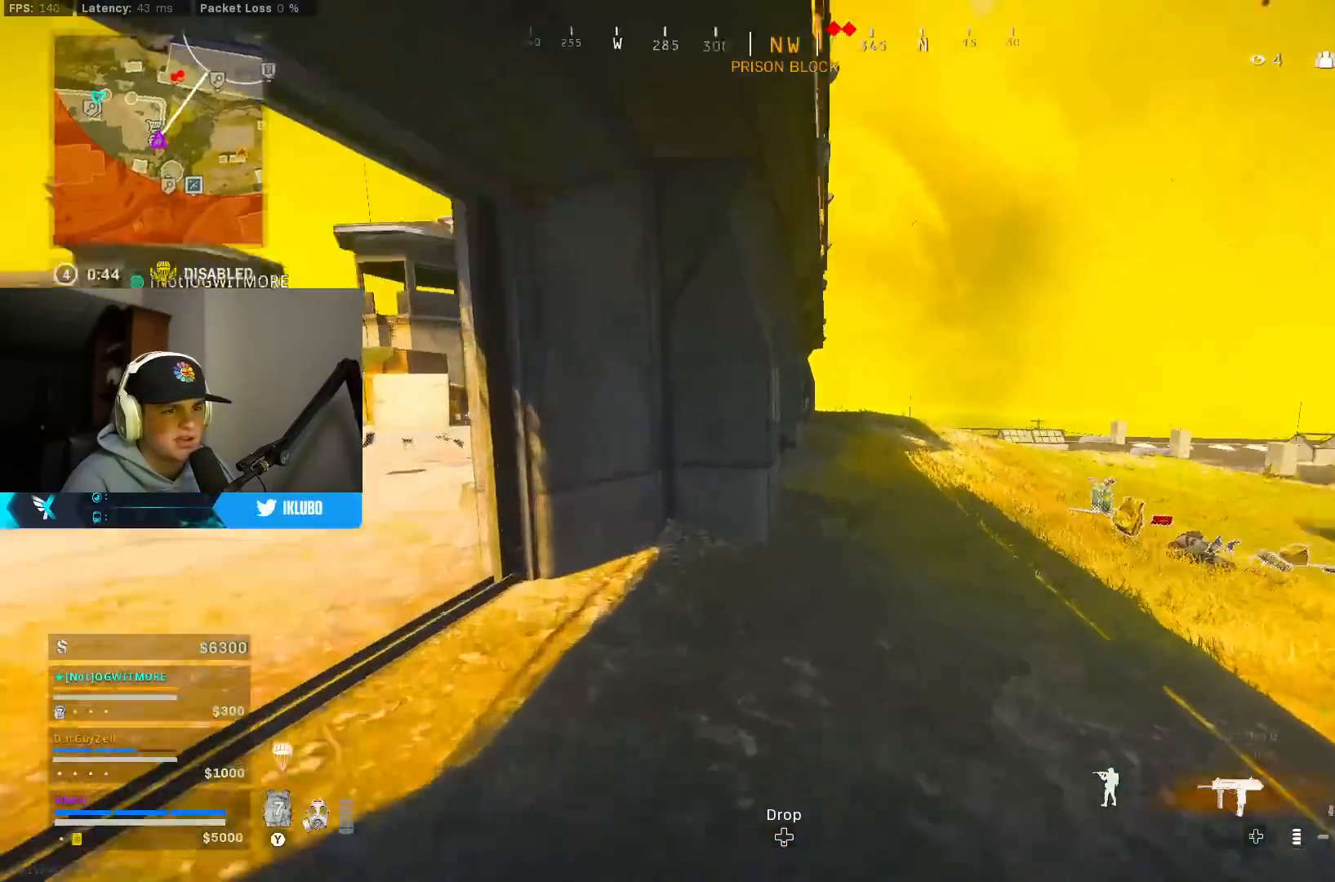
{"buttons": ["B"], "left_stick": "up", "right_stick": "down", "events": [[167, "right_stick", "center"], [200, "Y", "down"], [283, "Y", "up"], [333, "Y", "down"], [383, "B", "down"], [400, "Y", "up"], [483, "right_stick", "down"]]}
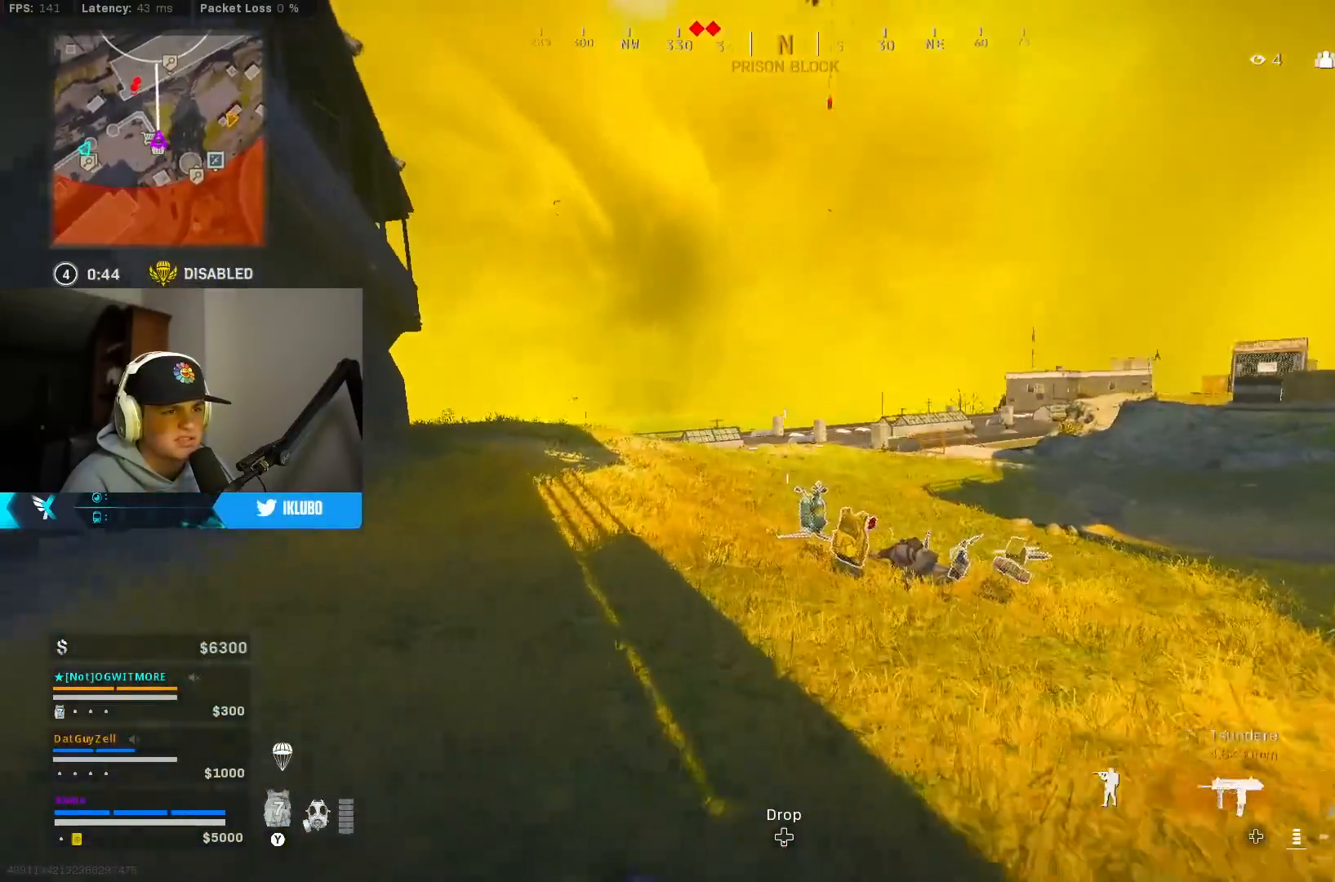
{"buttons": ["X"], "left_stick": "up-right", "right_stick": "center", "events": [[33, "B", "up"], [67, "B", "down"], [100, "left_stick", "right"], [100, "right_stick", "center"], [150, "A", "down"], [183, "B", "up"], [200, "X", "down"], [217, "left_stick", "up-left"], [267, "X", "up"], [300, "A", "up"], [333, "X", "down"], [417, "X", "up"], [417, "left_stick", "up-right"], [467, "X", "down"]]}
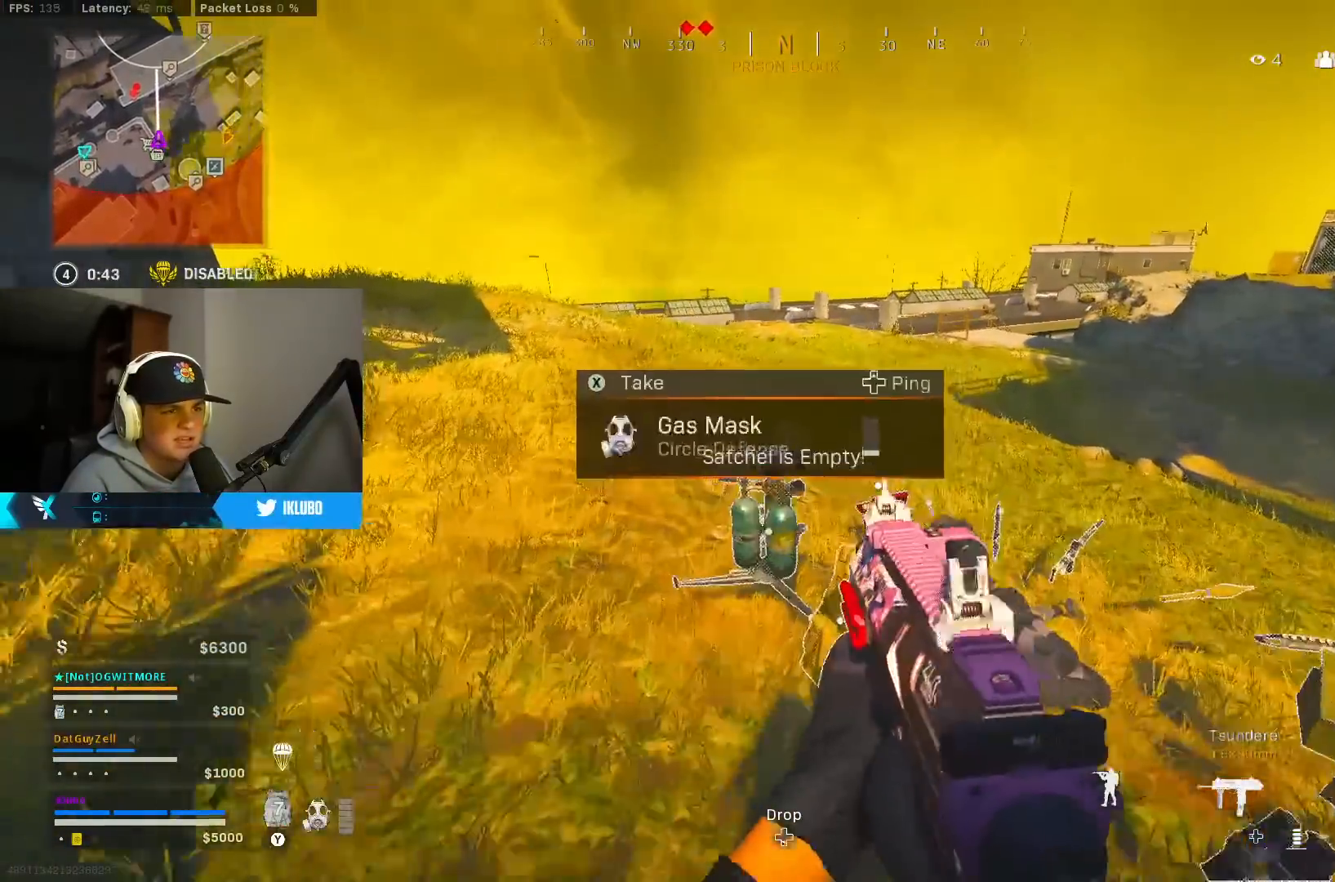
{"buttons": [], "left_stick": "down-right", "right_stick": "up-right", "events": [[33, "X", "up"], [83, "left_stick", "up"], [100, "L3", "down"], [200, "right_stick", "right"], [233, "L3", "up"], [333, "right_stick", "up-right"], [383, "left_stick", "right"], [433, "left_stick", "down-right"]]}
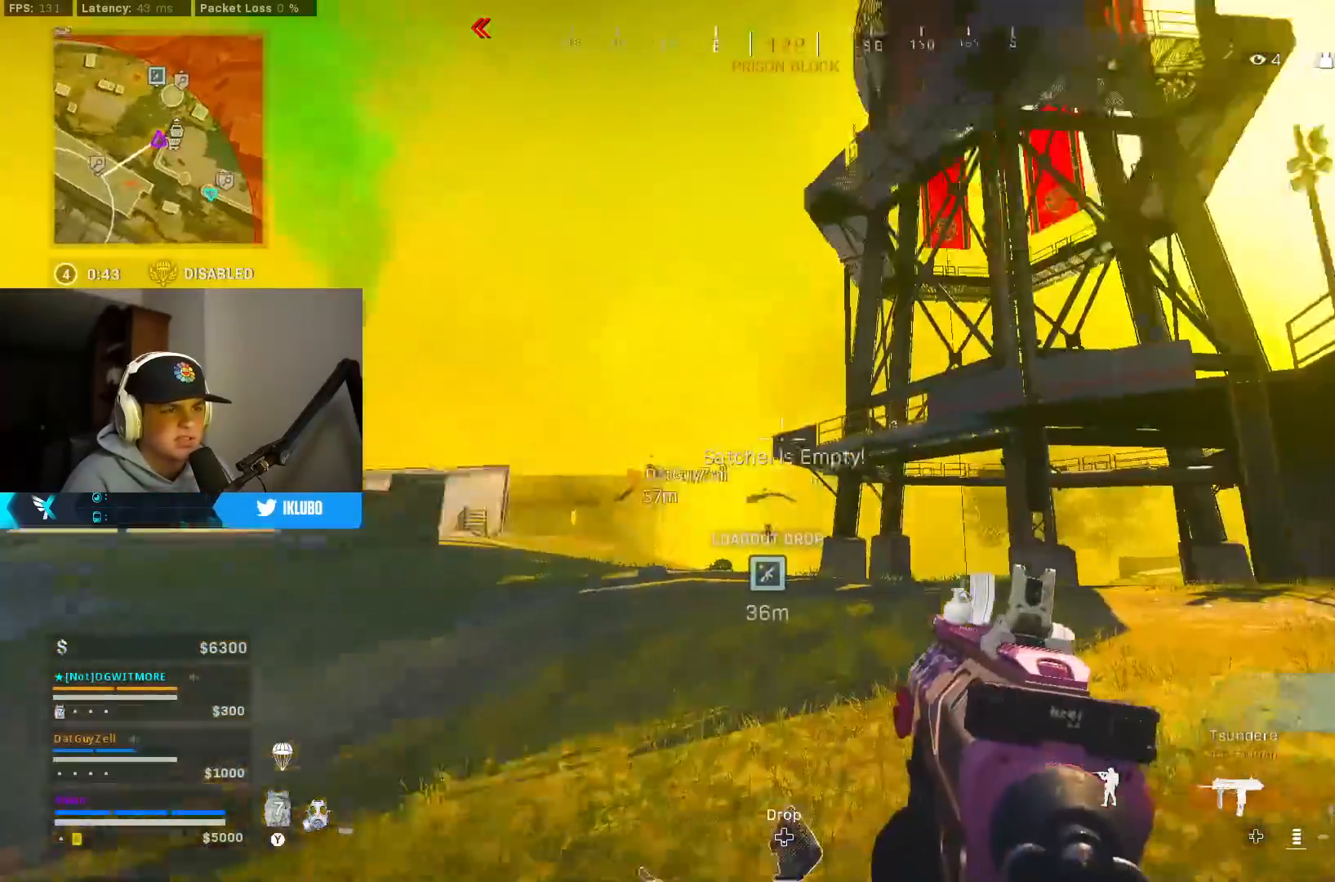
{"buttons": ["B"], "left_stick": "up-right", "right_stick": "down", "events": [[17, "right_stick", "down-left"], [67, "right_stick", "center"], [100, "Y", "down"], [150, "left_stick", "right"], [167, "Y", "up"], [250, "B", "down"], [250, "left_stick", "up-right"], [350, "right_stick", "down"], [367, "B", "up"], [450, "B", "down"]]}